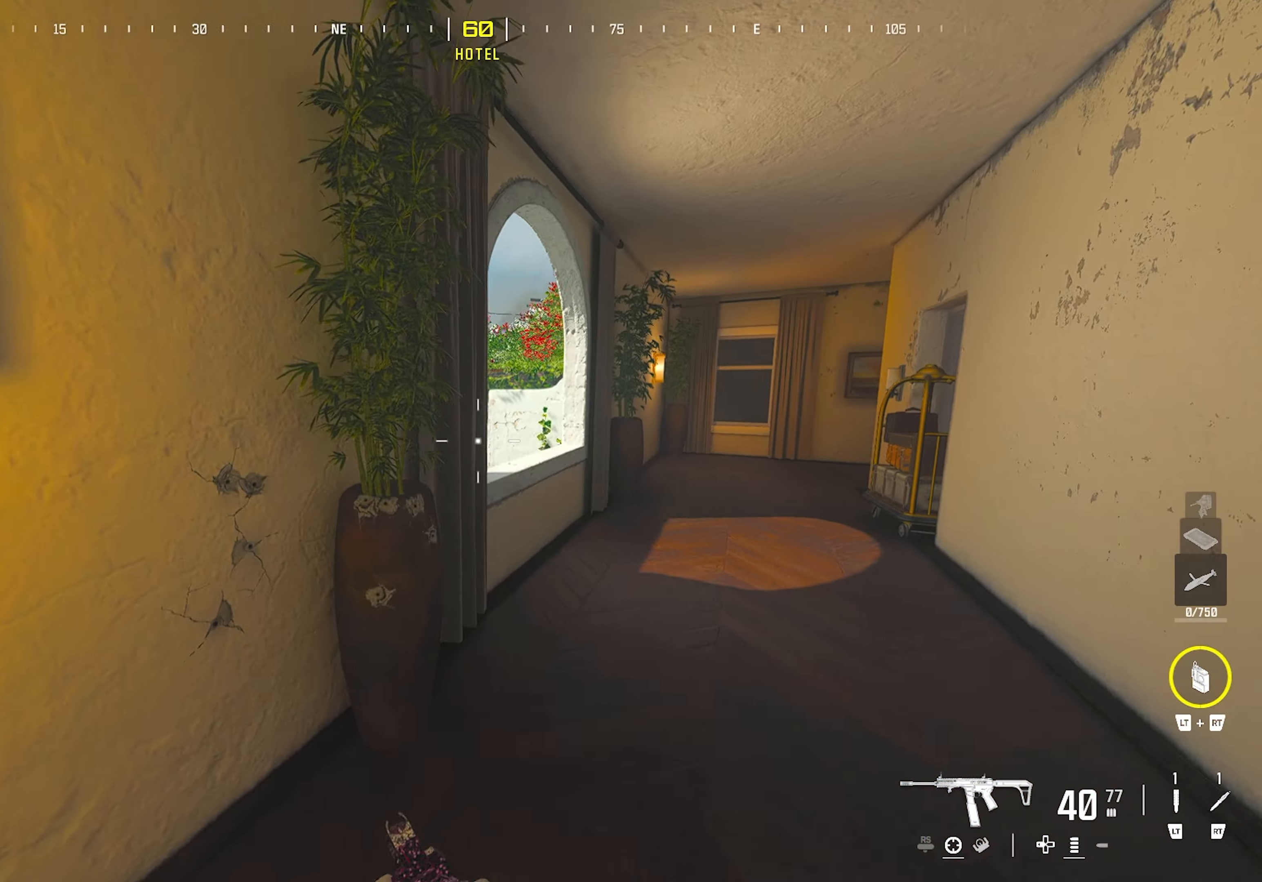
Gameplay with a controller (PlayStation layout); each line is a JSON object with the inputs held at the frame after it. "events" lists button and stick changes between this image and that frame as [ms after this image, input, new state], when the widget could be followed in between.
{"buttons": [], "left_stick": "up", "right_stick": "center", "events": [[67, "TRIANGLE", "down"], [100, "right_stick", "right"], [117, "TRIANGLE", "up"], [117, "left_stick", "up"], [167, "TRIANGLE", "down"], [233, "right_stick", "left"], [250, "TRIANGLE", "up"], [350, "CIRCLE", "down"], [350, "right_stick", "center"], [483, "CIRCLE", "up"]]}
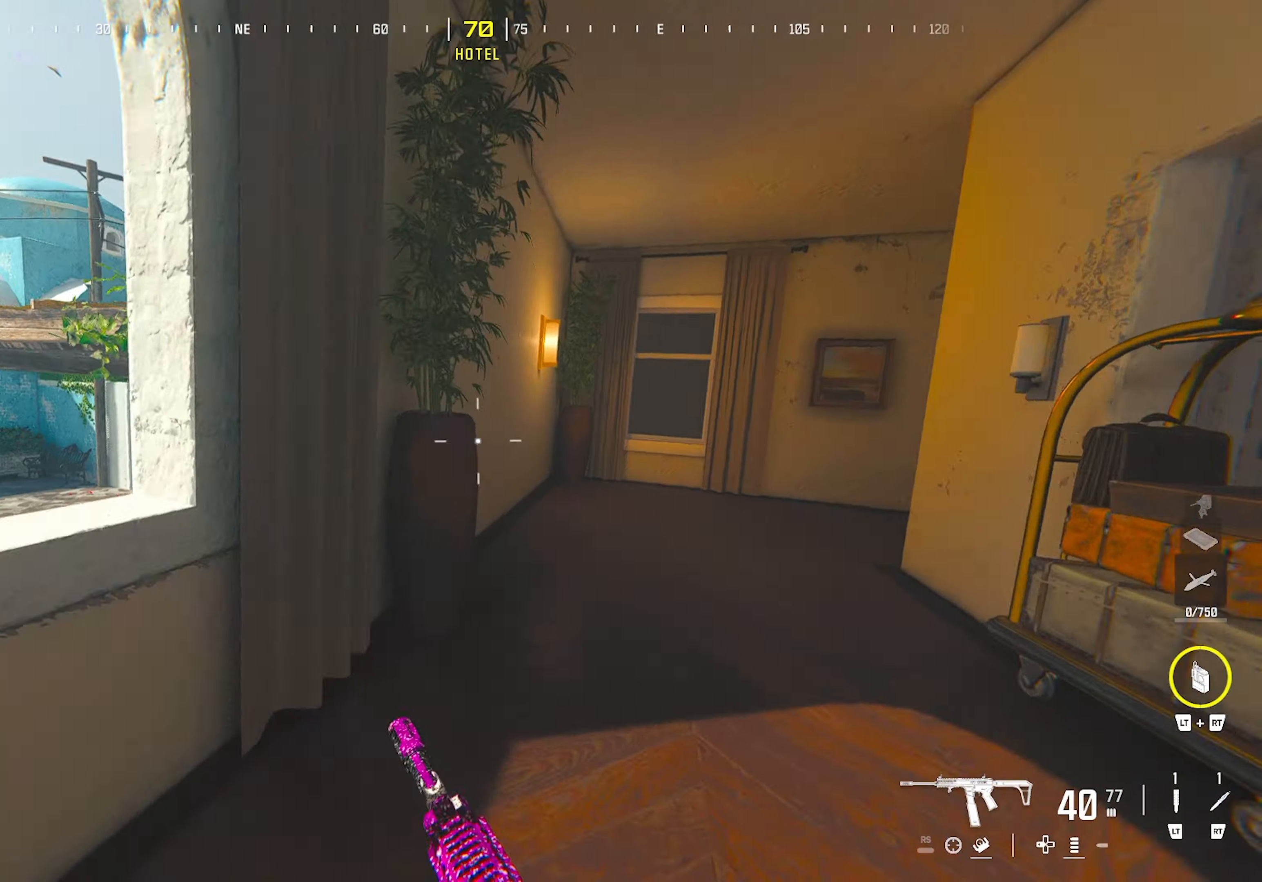
{"buttons": [], "left_stick": "up-left", "right_stick": "center", "events": [[133, "right_stick", "left"], [233, "left_stick", "right"], [250, "CROSS", "down"], [350, "left_stick", "down"], [367, "right_stick", "center"], [433, "left_stick", "up-left"], [450, "CROSS", "up"], [467, "TRIANGLE", "down"], [500, "TRIANGLE", "up"]]}
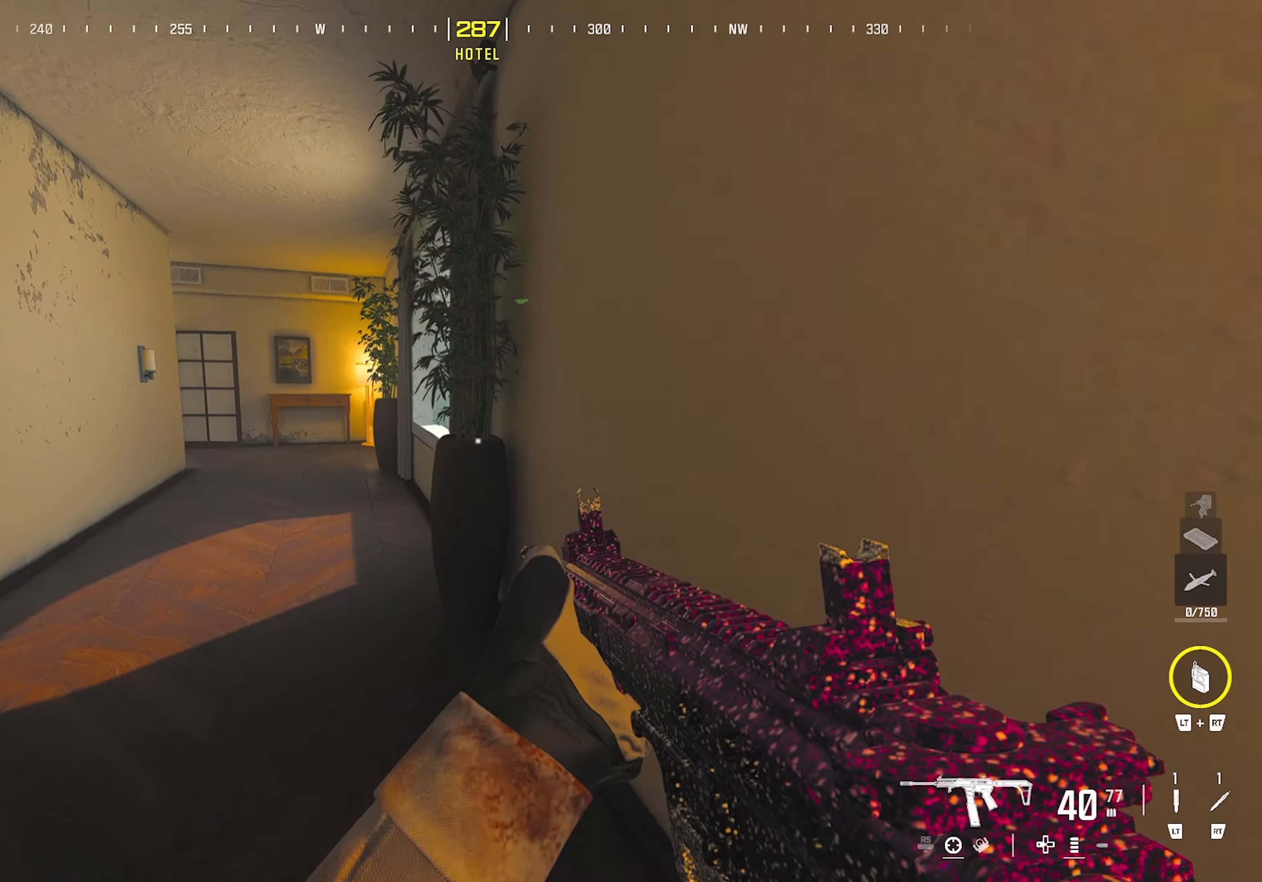
{"buttons": ["CROSS"], "left_stick": "up-left", "right_stick": "down-right", "events": [[67, "TRIANGLE", "down"], [117, "TRIANGLE", "up"], [283, "right_stick", "right"], [400, "CROSS", "down"], [433, "right_stick", "down-right"]]}
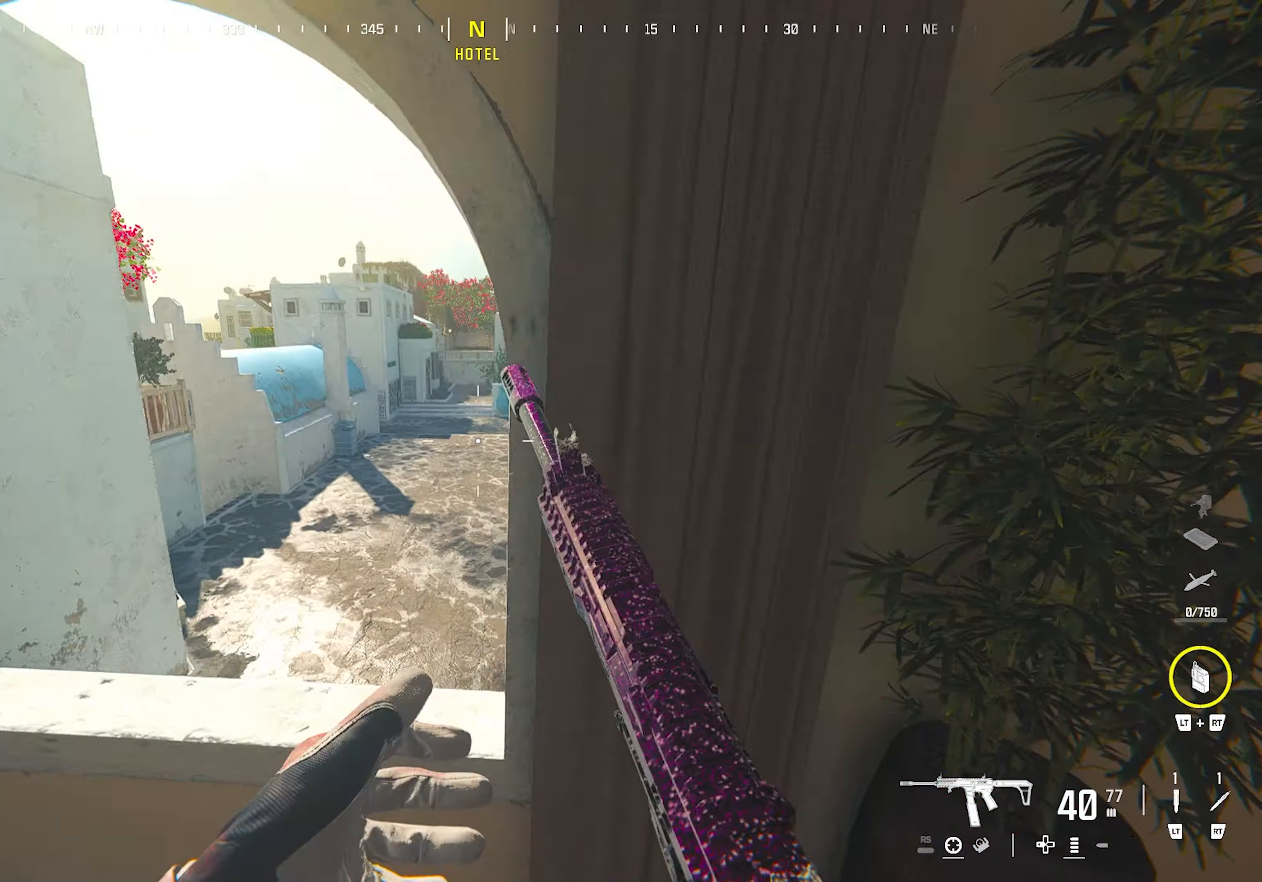
{"buttons": [], "left_stick": "up-left", "right_stick": "right", "events": [[67, "left_stick", "down-left"], [100, "right_stick", "center"], [217, "right_stick", "up"], [333, "right_stick", "up-left"], [350, "CROSS", "up"], [450, "TRIANGLE", "down"], [467, "left_stick", "up-left"], [483, "TRIANGLE", "up"], [500, "right_stick", "right"]]}
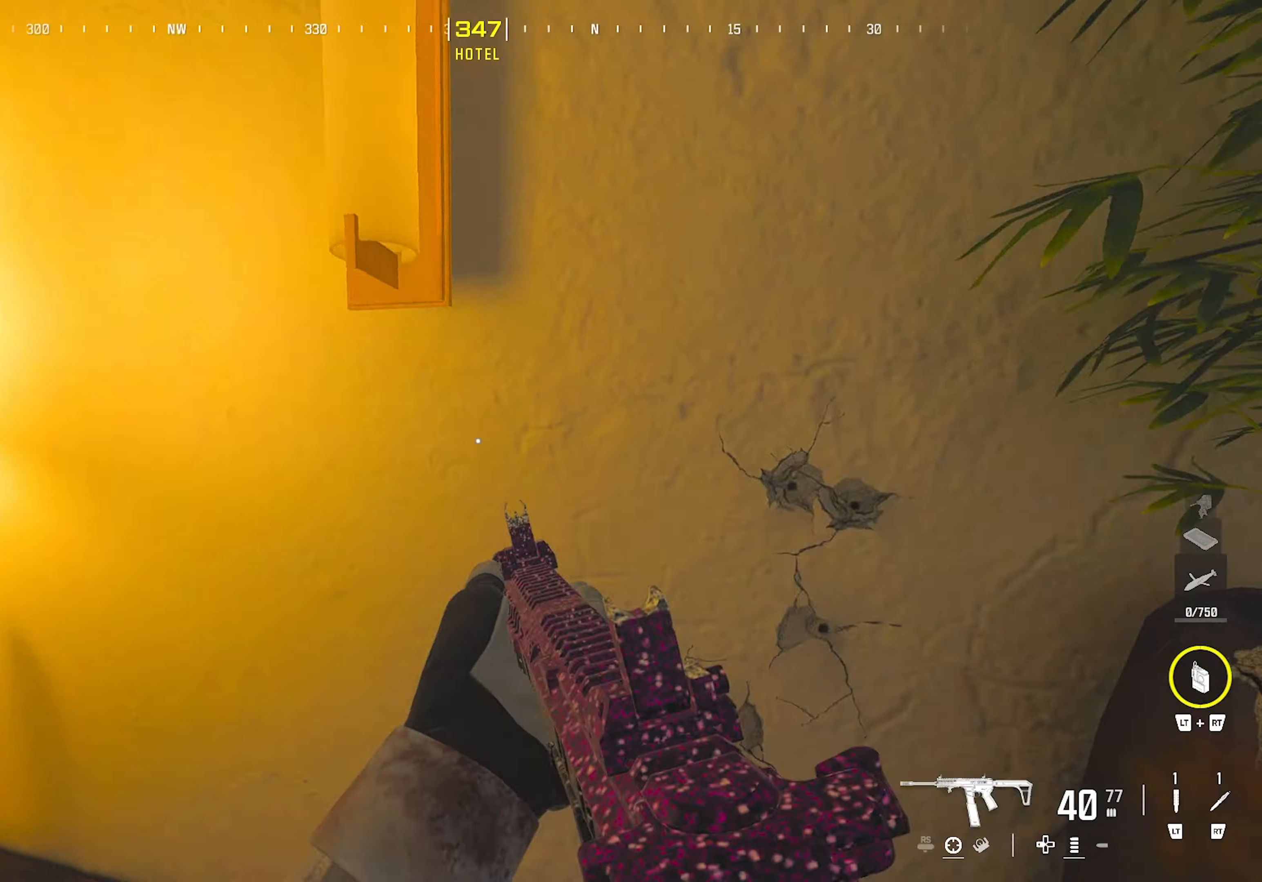
{"buttons": [], "left_stick": "up-right", "right_stick": "center", "events": [[50, "TRIANGLE", "down"], [117, "TRIANGLE", "up"], [117, "left_stick", "down-left"], [200, "left_stick", "right"], [200, "right_stick", "center"], [267, "left_stick", "up-right"]]}
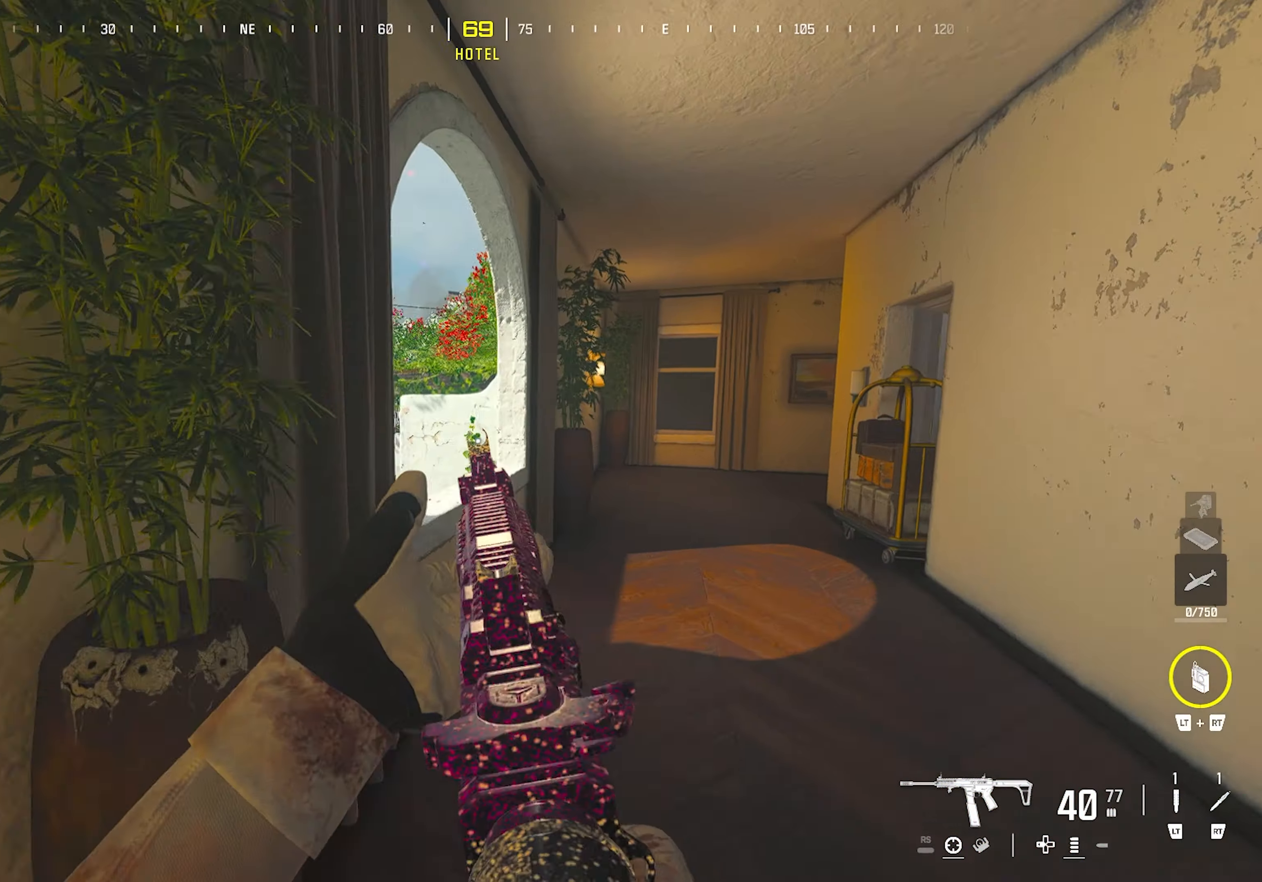
{"buttons": ["TRIANGLE"], "left_stick": "down-left", "right_stick": "left", "events": [[50, "right_stick", "left"], [67, "TRIANGLE", "down"], [117, "TRIANGLE", "up"], [167, "TRIANGLE", "down"], [233, "right_stick", "center"], [250, "TRIANGLE", "up"], [383, "left_stick", "down-right"], [467, "left_stick", "down-left"], [483, "right_stick", "left"], [500, "TRIANGLE", "down"]]}
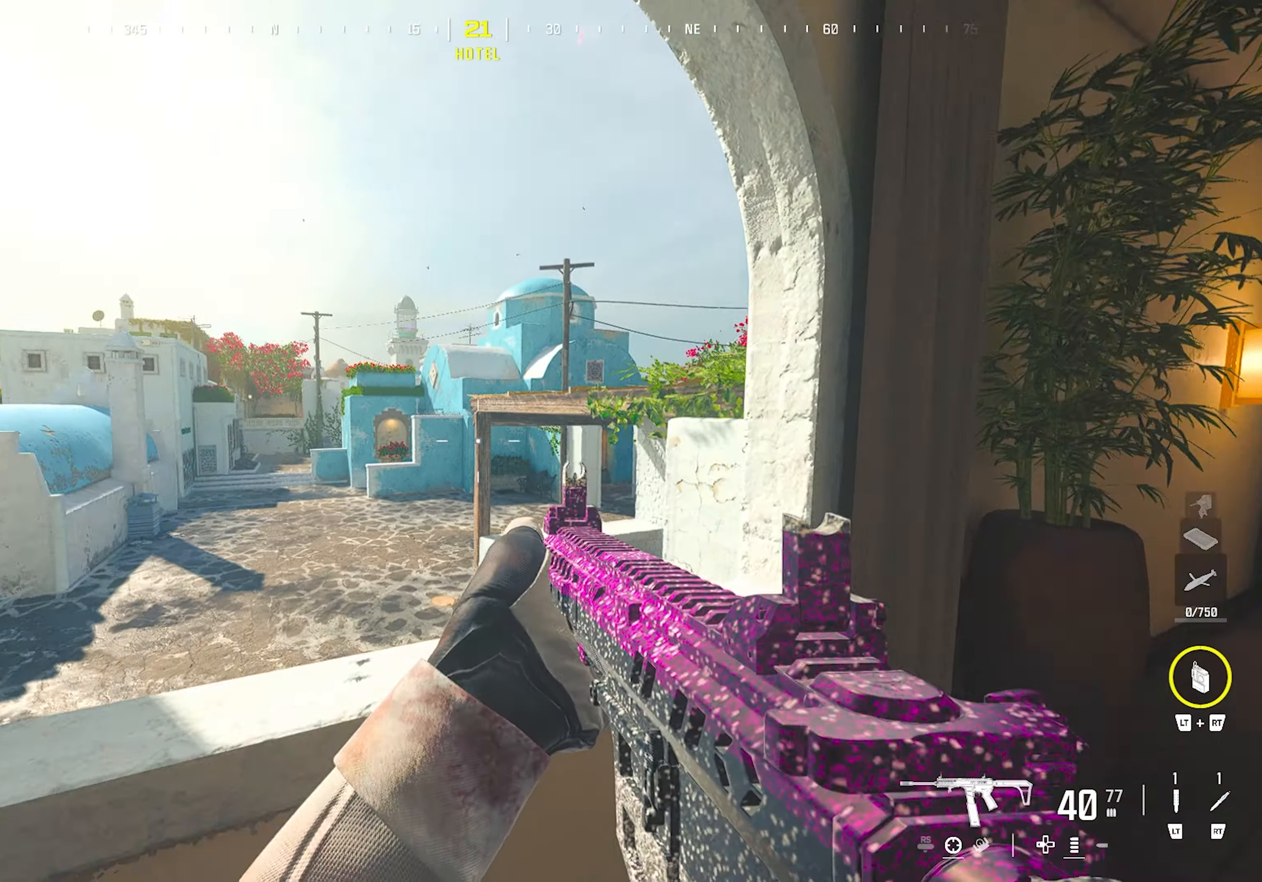
{"buttons": [], "left_stick": "down-left", "right_stick": "right", "events": [[33, "TRIANGLE", "up"], [83, "TRIANGLE", "down"], [100, "left_stick", "up-left"], [167, "TRIANGLE", "up"], [200, "right_stick", "right"], [500, "left_stick", "down-left"]]}
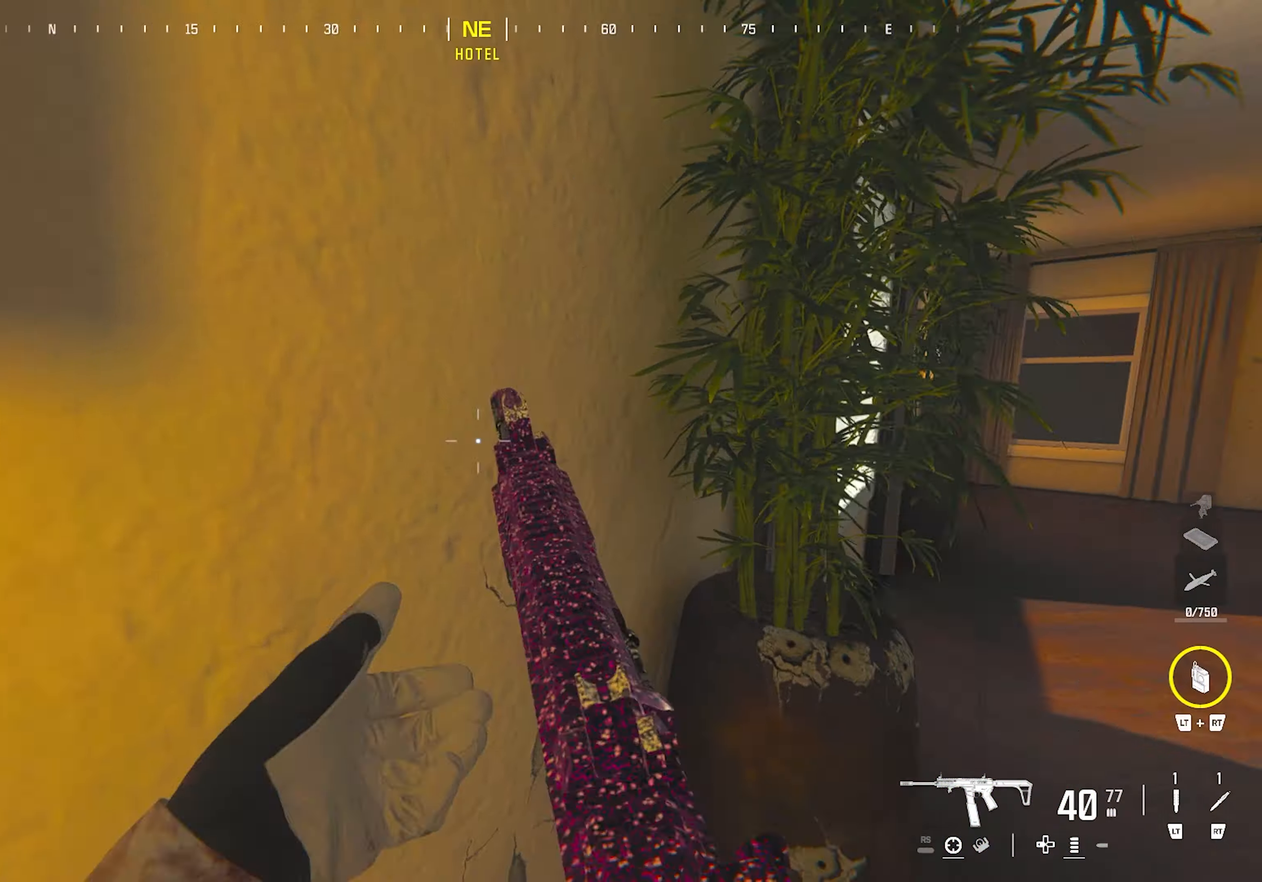
{"buttons": [], "left_stick": "up-right", "right_stick": "center", "events": [[67, "right_stick", "center"], [133, "left_stick", "down-right"], [200, "left_stick", "right"], [317, "left_stick", "up-right"]]}
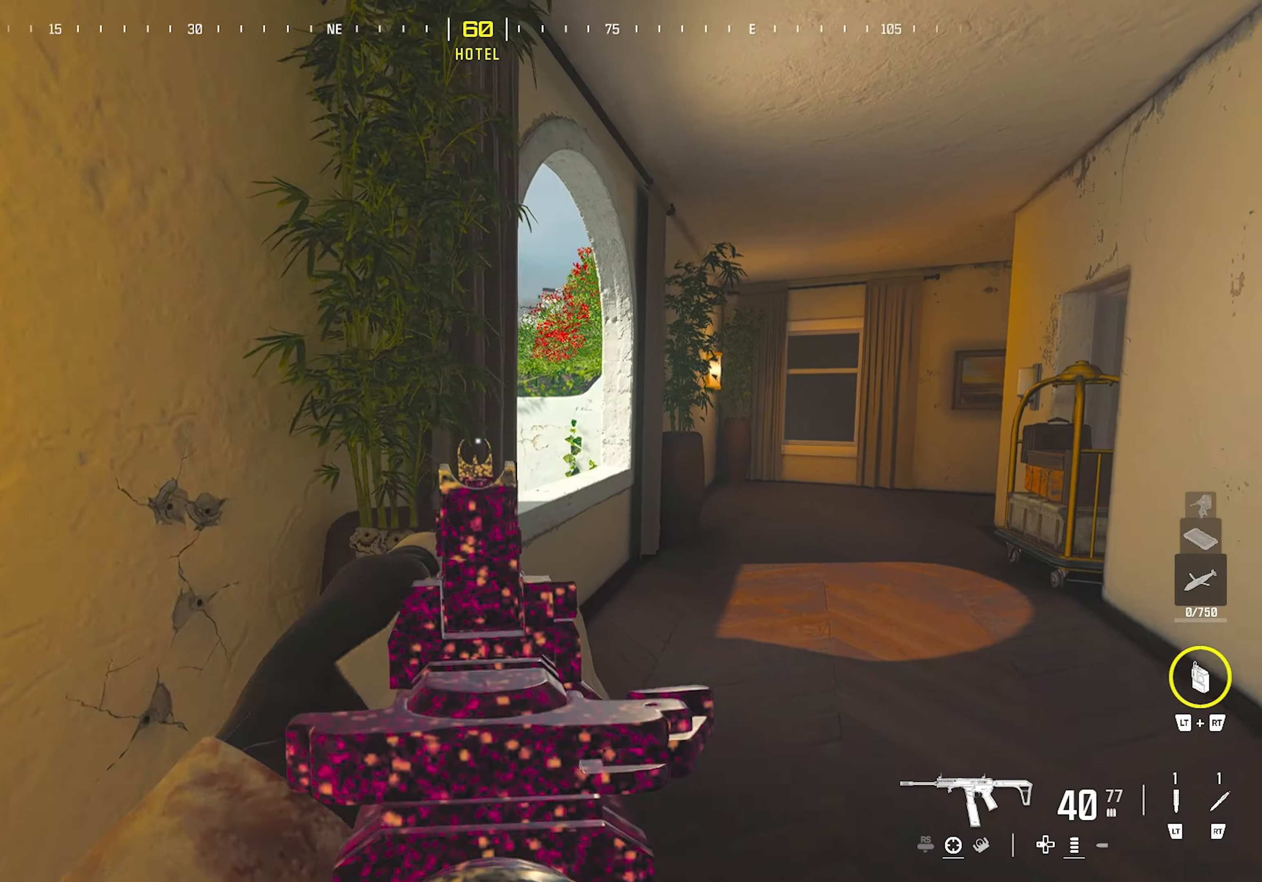
{"buttons": [], "left_stick": "up-right", "right_stick": "center", "events": [[100, "left_stick", "center"], [167, "left_stick", "down-left"], [233, "left_stick", "center"], [300, "left_stick", "right"], [350, "left_stick", "up-right"]]}
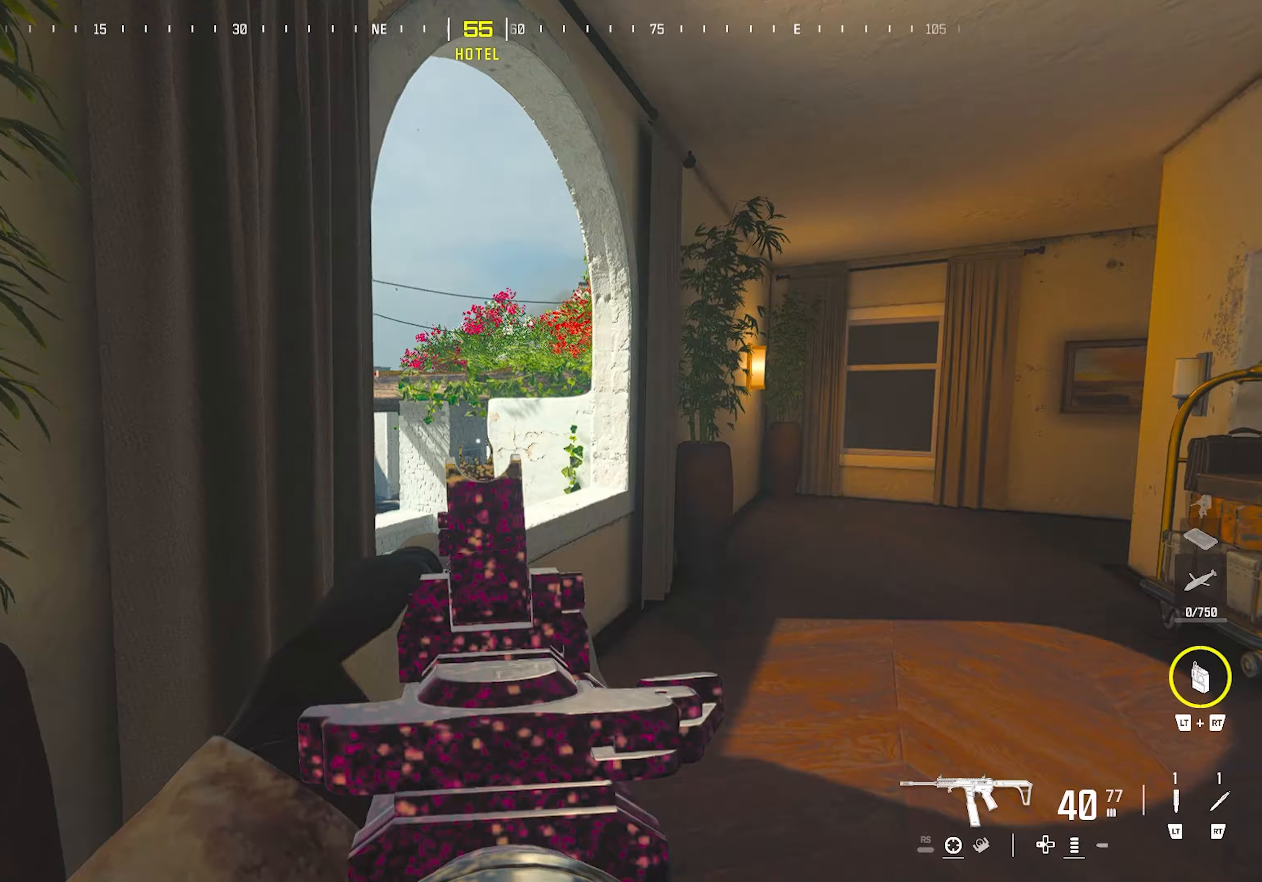
{"buttons": ["TRIANGLE"], "left_stick": "up-left", "right_stick": "right", "events": [[50, "TRIANGLE", "down"], [100, "TRIANGLE", "up"], [150, "TRIANGLE", "down"], [167, "left_stick", "down-left"], [200, "right_stick", "left"], [233, "TRIANGLE", "up"], [333, "left_stick", "up-left"], [383, "TRIANGLE", "down"], [417, "right_stick", "center"], [433, "TRIANGLE", "up"], [467, "right_stick", "right"], [483, "TRIANGLE", "down"]]}
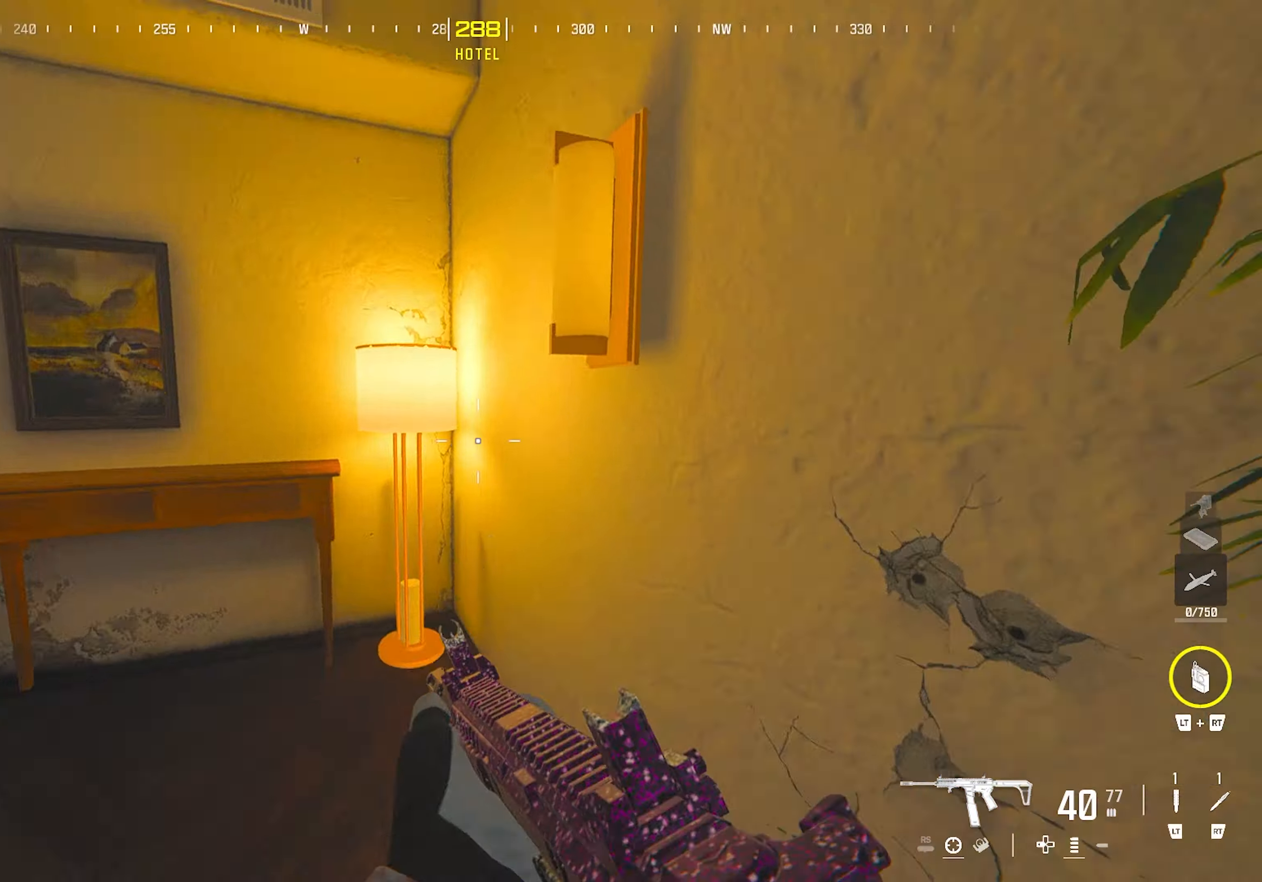
{"buttons": [], "left_stick": "up-right", "right_stick": "left", "events": [[50, "TRIANGLE", "up"], [100, "left_stick", "right"], [217, "left_stick", "up-right"], [267, "TRIANGLE", "down"], [300, "TRIANGLE", "up"], [350, "TRIANGLE", "down"], [350, "right_stick", "center"], [433, "TRIANGLE", "up"], [483, "right_stick", "left"]]}
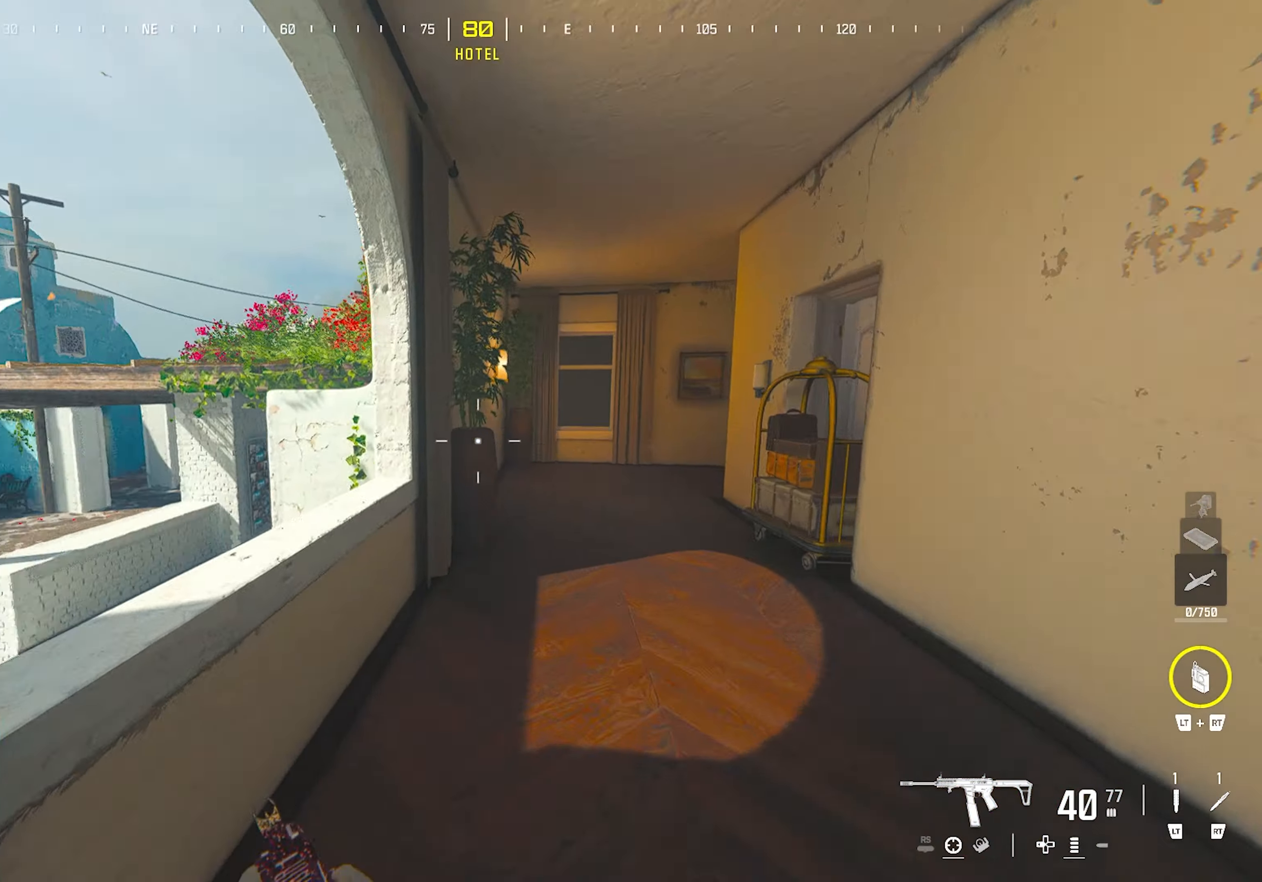
{"buttons": ["CROSS"], "left_stick": "down-right", "right_stick": "right", "events": [[67, "CROSS", "down"], [117, "left_stick", "right"], [200, "right_stick", "center"], [217, "left_stick", "down-right"], [467, "right_stick", "right"]]}
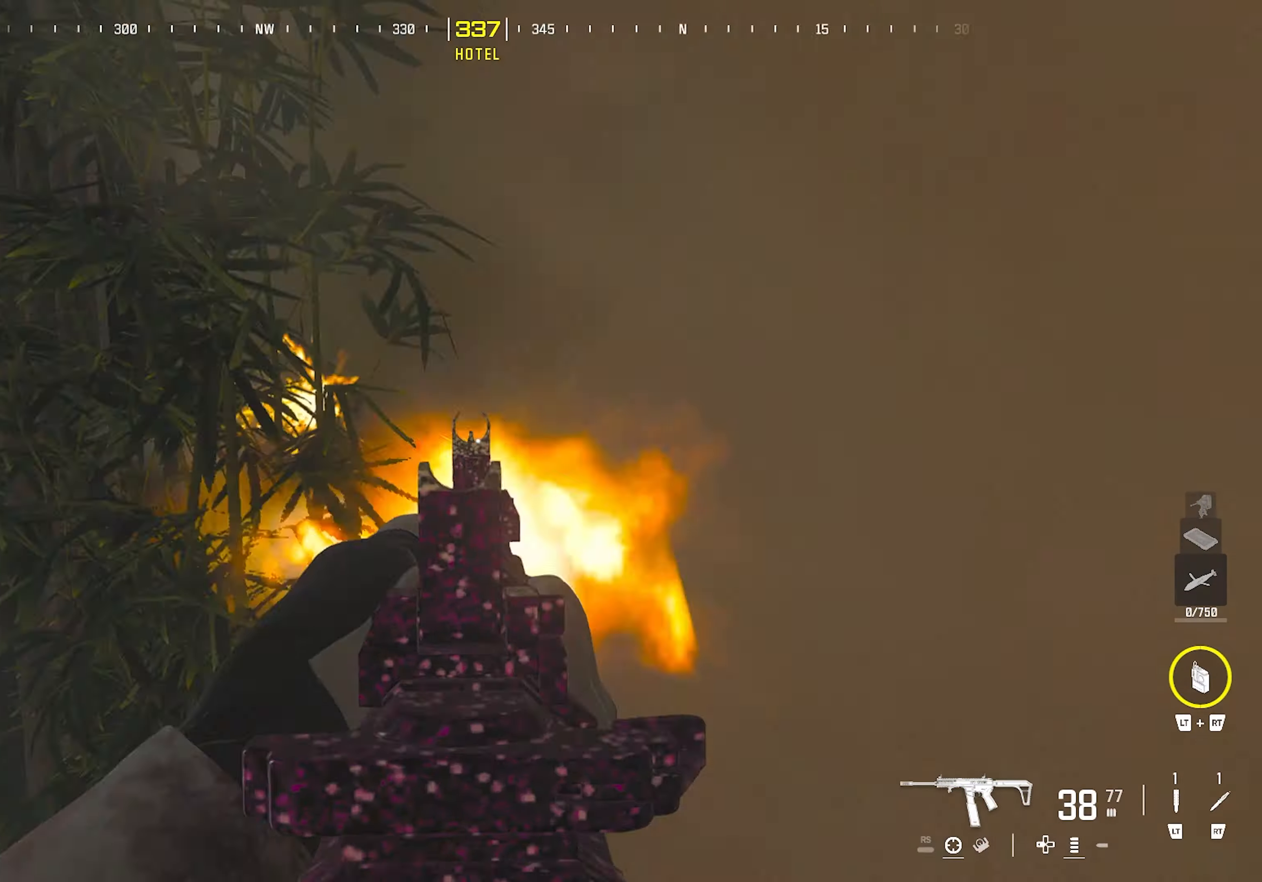
{"buttons": ["TRIANGLE"], "left_stick": "up-left", "right_stick": "center", "events": [[17, "CROSS", "up"], [33, "left_stick", "up-right"], [67, "TRIANGLE", "down"], [100, "TRIANGLE", "up"], [133, "right_stick", "left"], [167, "TRIANGLE", "down"], [233, "TRIANGLE", "up"], [233, "left_stick", "down-right"], [283, "left_stick", "down-left"], [350, "left_stick", "up-left"], [350, "right_stick", "center"], [400, "TRIANGLE", "down"], [450, "TRIANGLE", "up"], [500, "TRIANGLE", "down"]]}
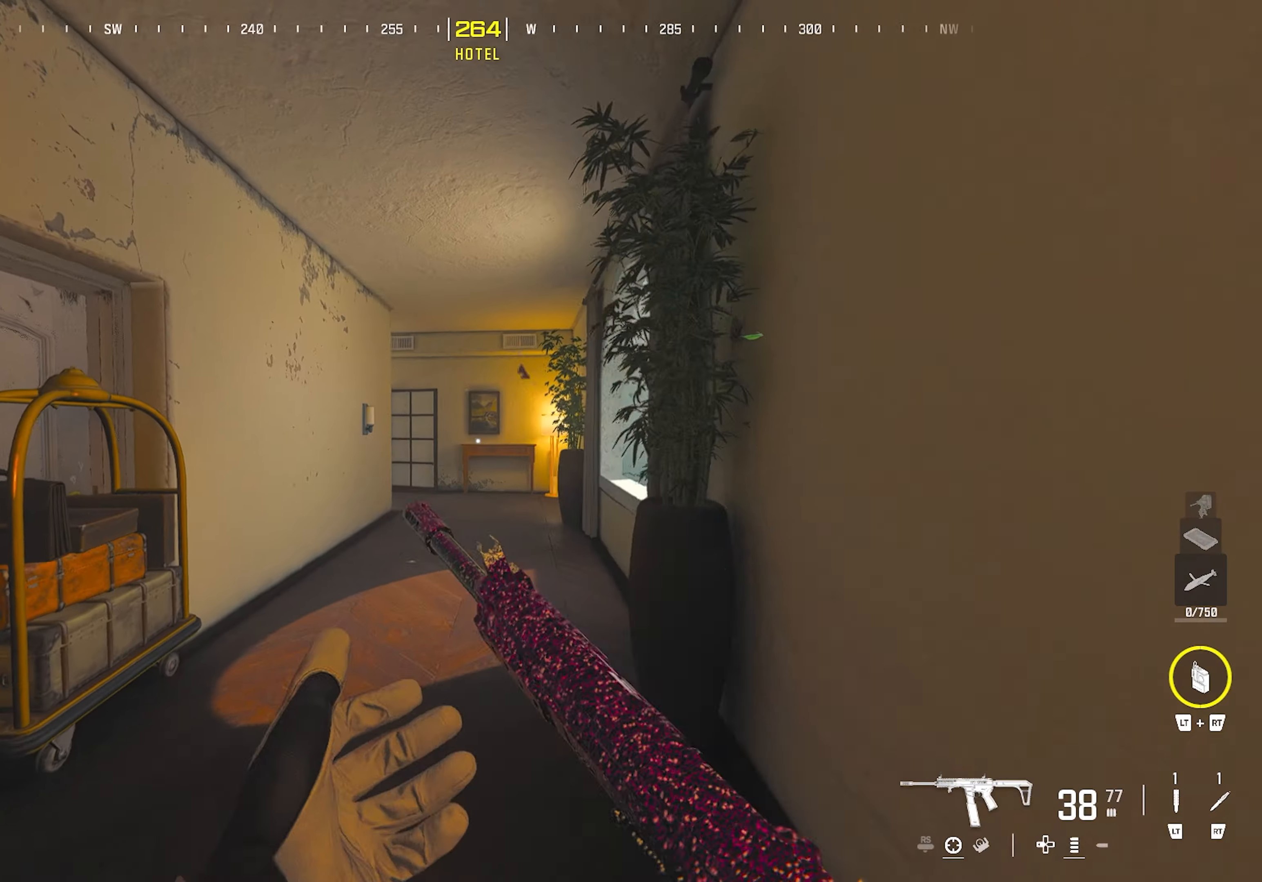
{"buttons": [], "left_stick": "up", "right_stick": "right", "events": [[33, "left_stick", "up"], [83, "TRIANGLE", "up"], [150, "TRIANGLE", "down"], [150, "right_stick", "right"], [200, "TRIANGLE", "up"], [250, "TRIANGLE", "down"], [250, "right_stick", "center"], [283, "CIRCLE", "down"], [333, "TRIANGLE", "up"], [400, "CIRCLE", "up"], [483, "right_stick", "right"]]}
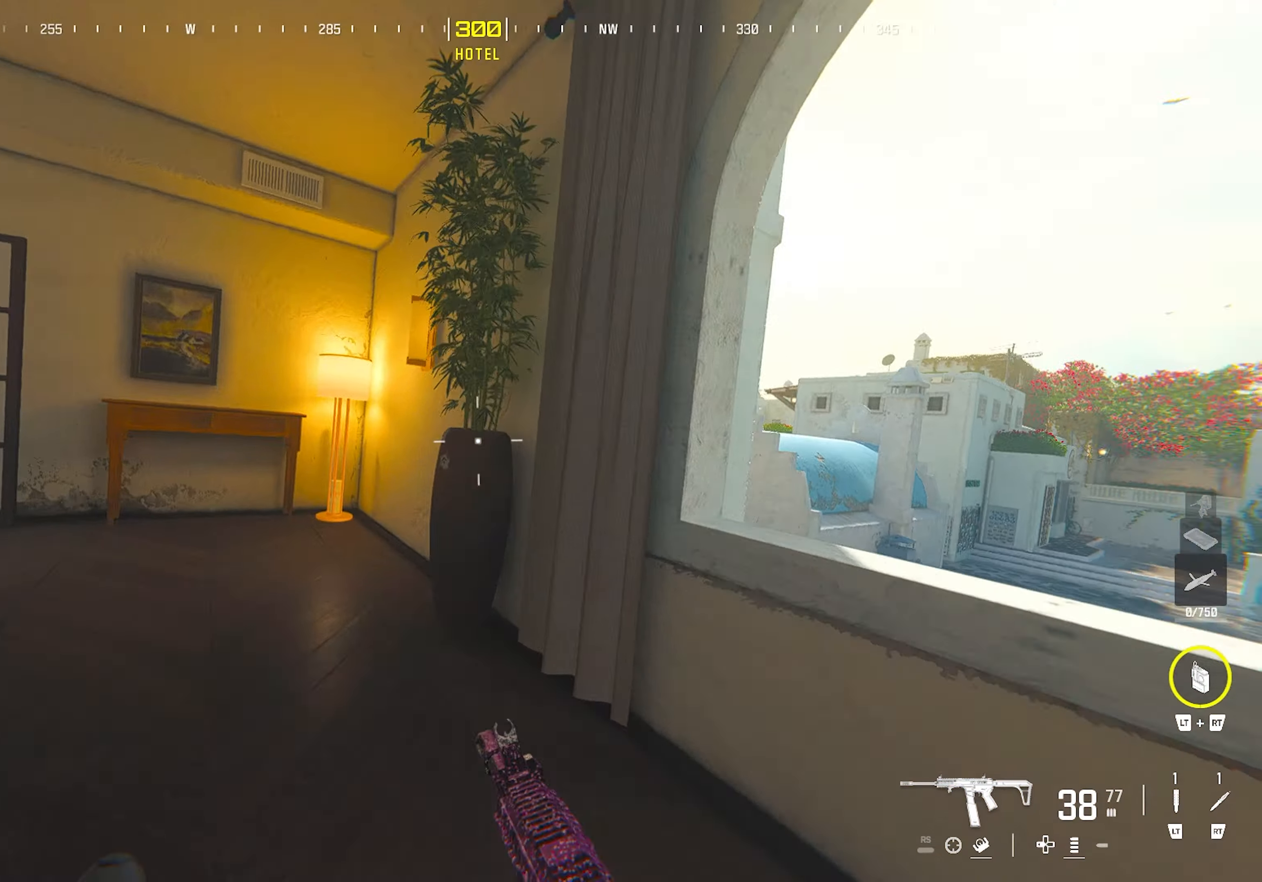
{"buttons": ["TRIANGLE"], "left_stick": "up-right", "right_stick": "right", "events": [[183, "CROSS", "down"], [217, "left_stick", "down-left"], [217, "right_stick", "center"], [333, "left_stick", "down-right"], [400, "CROSS", "up"], [417, "left_stick", "up-right"], [467, "TRIANGLE", "down"], [467, "right_stick", "right"]]}
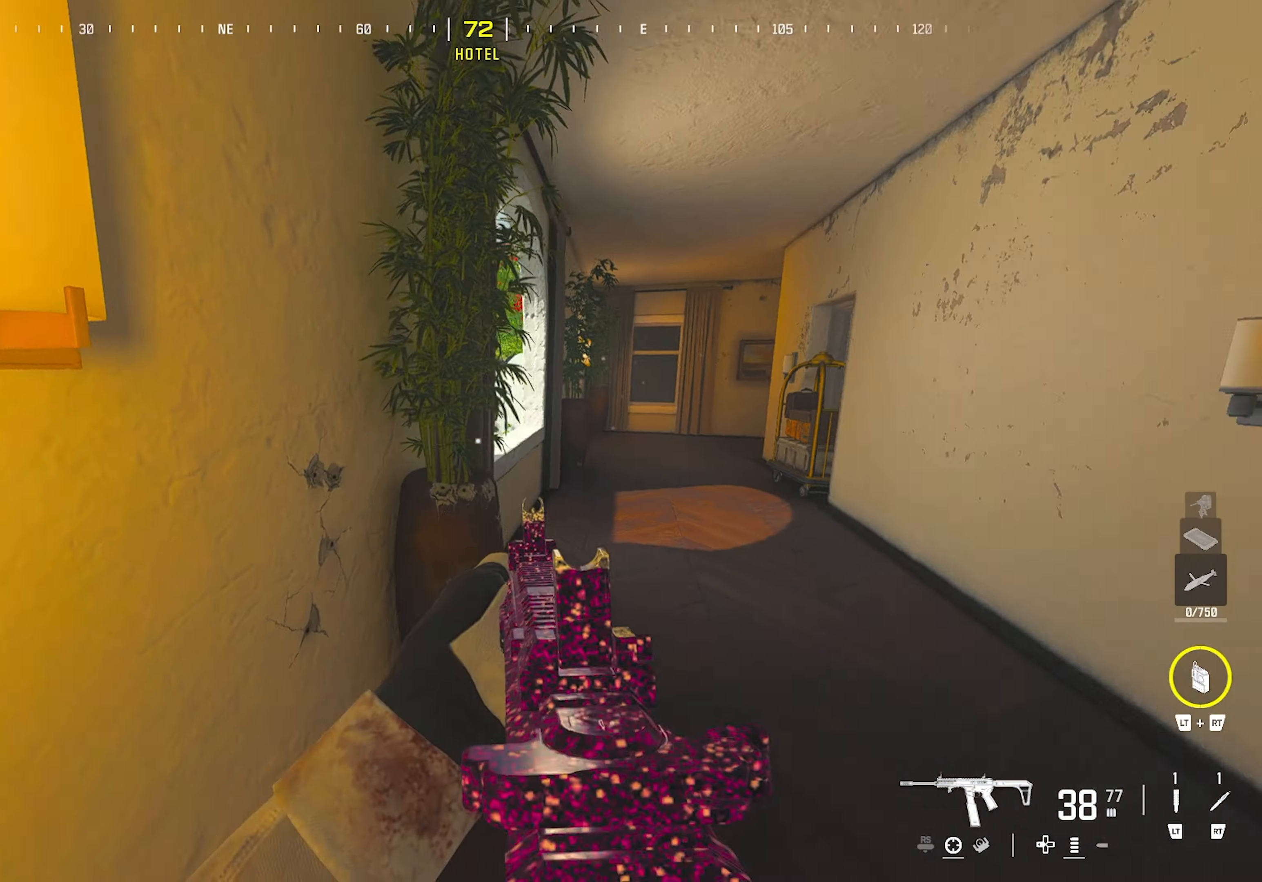
{"buttons": ["CROSS"], "left_stick": "right", "right_stick": "center", "events": [[17, "TRIANGLE", "up"], [50, "TRIANGLE", "down"], [83, "right_stick", "center"], [133, "TRIANGLE", "up"], [133, "right_stick", "left"], [250, "CROSS", "down"], [367, "left_stick", "right"], [383, "right_stick", "center"]]}
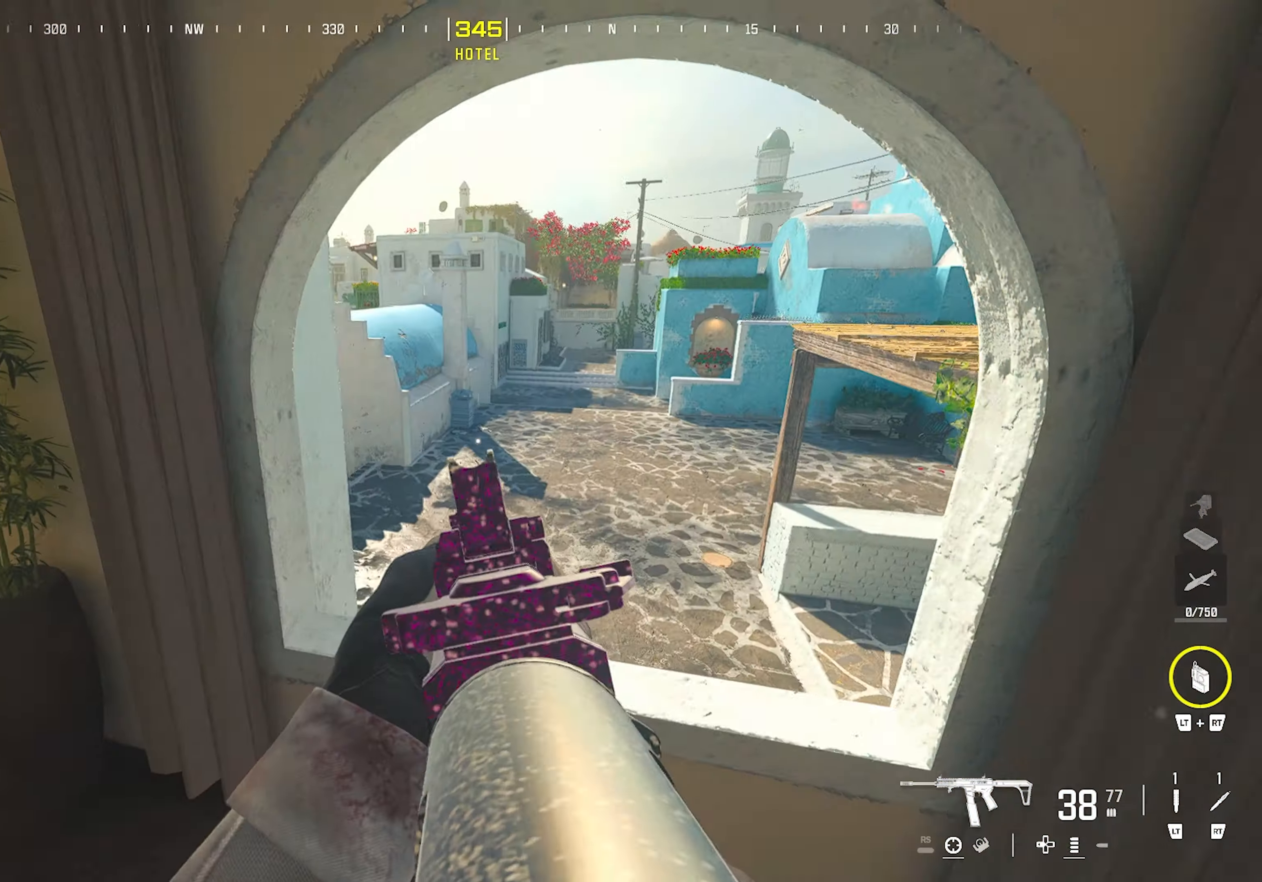
{"buttons": ["TRIANGLE"], "left_stick": "up-left", "right_stick": "up-left", "events": [[33, "right_stick", "up-right"], [83, "right_stick", "right"], [117, "CROSS", "up"], [117, "left_stick", "up-right"], [133, "TRIANGLE", "down"], [183, "TRIANGLE", "up"], [183, "right_stick", "center"], [233, "TRIANGLE", "down"], [233, "right_stick", "left"], [300, "TRIANGLE", "up"], [300, "left_stick", "center"], [350, "left_stick", "left"], [400, "left_stick", "up-left"], [433, "right_stick", "up-left"], [500, "TRIANGLE", "down"]]}
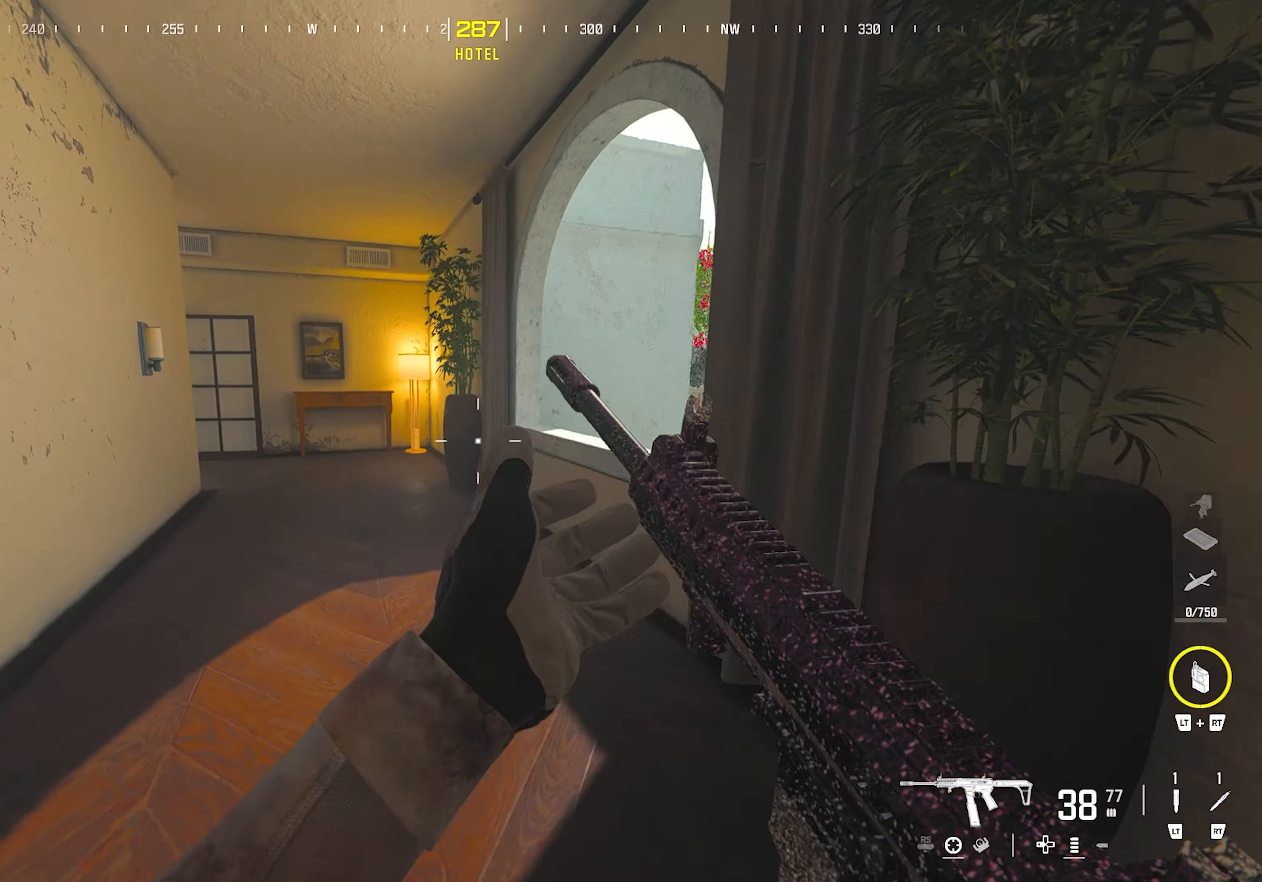
{"buttons": ["TRIANGLE"], "left_stick": "up-right", "right_stick": "left", "events": [[33, "left_stick", "up"], [50, "TRIANGLE", "up"], [50, "right_stick", "center"], [83, "TRIANGLE", "down"], [117, "right_stick", "right"], [167, "TRIANGLE", "up"], [167, "left_stick", "right"], [283, "left_stick", "up-right"], [400, "TRIANGLE", "down"], [450, "TRIANGLE", "up"], [500, "TRIANGLE", "down"], [500, "right_stick", "left"]]}
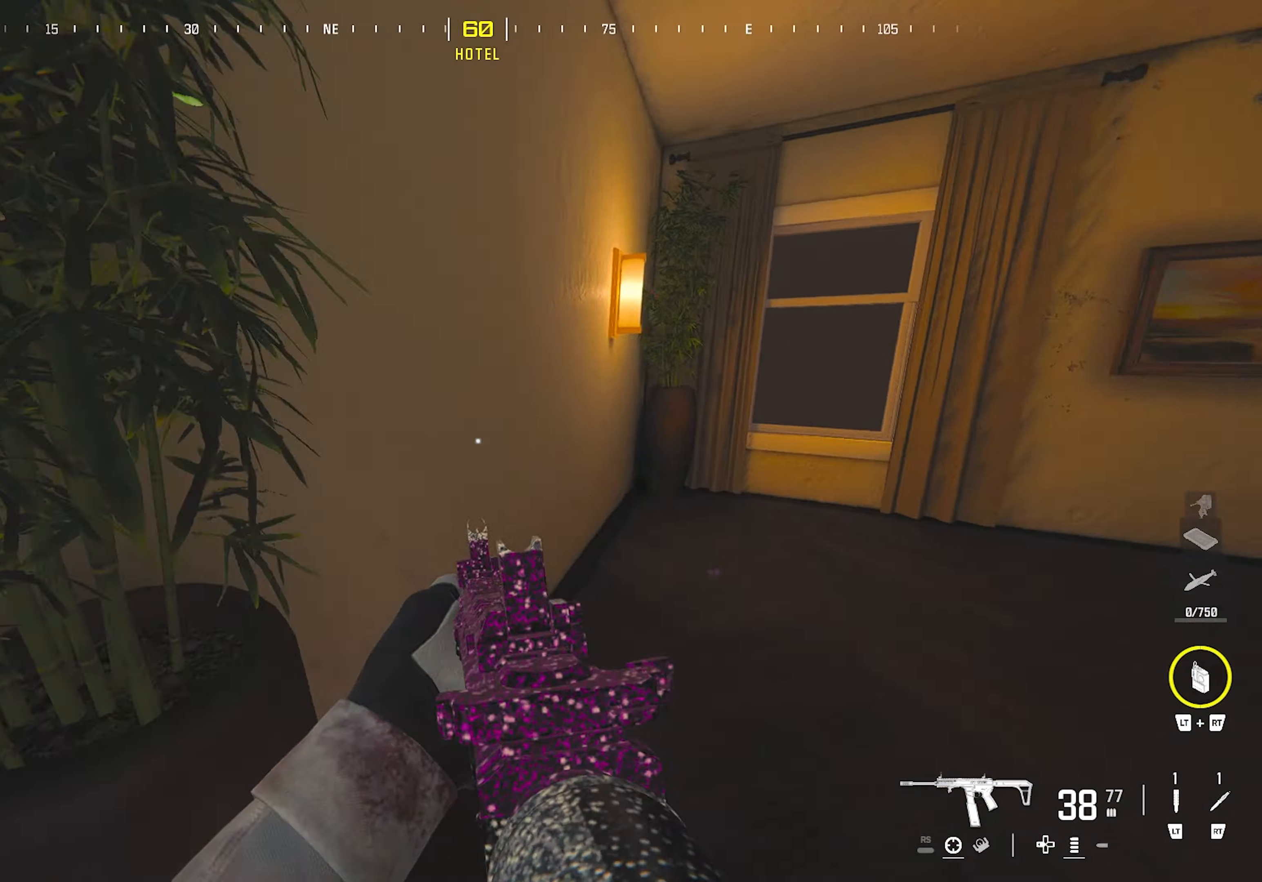
{"buttons": [], "left_stick": "up-left", "right_stick": "right", "events": [[83, "TRIANGLE", "up"], [100, "left_stick", "down-right"], [167, "left_stick", "down-left"], [183, "right_stick", "up-left"], [233, "left_stick", "up-left"], [250, "TRIANGLE", "down"], [283, "TRIANGLE", "up"], [283, "right_stick", "left"], [333, "TRIANGLE", "down"], [400, "TRIANGLE", "up"], [400, "right_stick", "center"], [450, "right_stick", "right"]]}
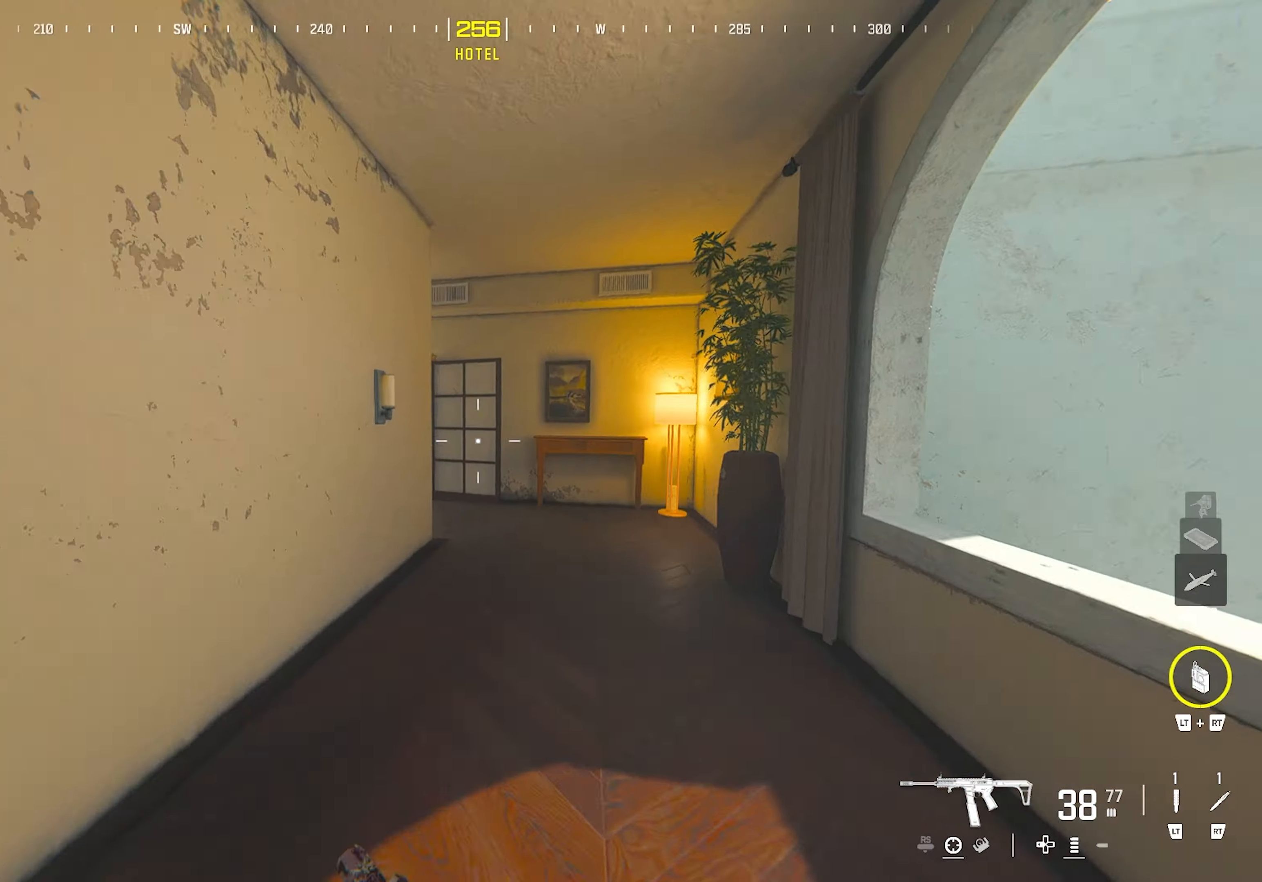
{"buttons": ["TRIANGLE"], "left_stick": "up-left", "right_stick": "left", "events": [[117, "CROSS", "down"], [350, "right_stick", "center"], [367, "TRIANGLE", "down"], [417, "CROSS", "up"], [417, "TRIANGLE", "up"], [417, "right_stick", "left"], [467, "TRIANGLE", "down"]]}
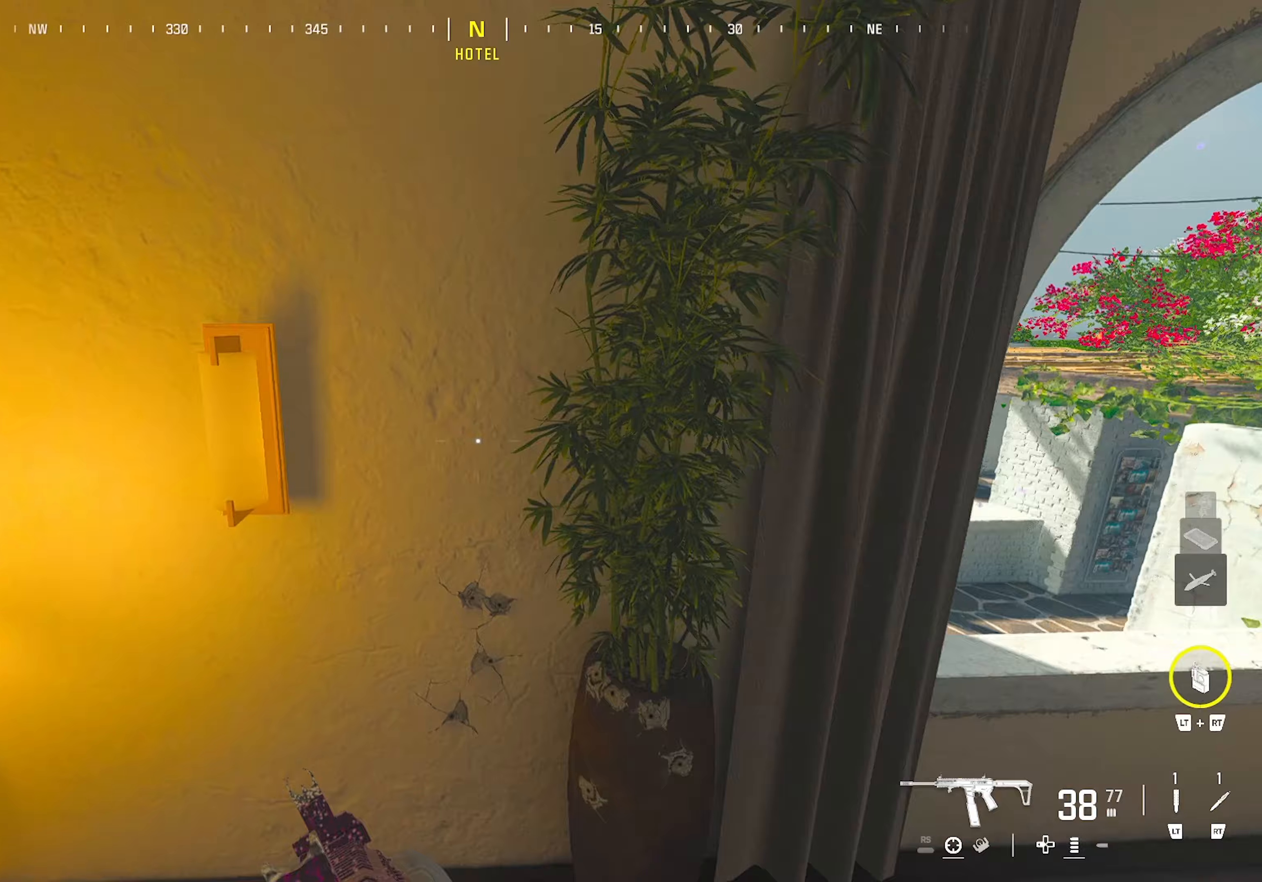
{"buttons": [], "left_stick": "up", "right_stick": "left", "events": [[50, "TRIANGLE", "up"], [50, "left_stick", "up-right"], [100, "right_stick", "right"], [267, "TRIANGLE", "down"], [333, "TRIANGLE", "up"], [383, "TRIANGLE", "down"], [400, "right_stick", "center"], [433, "left_stick", "up"], [450, "TRIANGLE", "up"], [450, "right_stick", "left"]]}
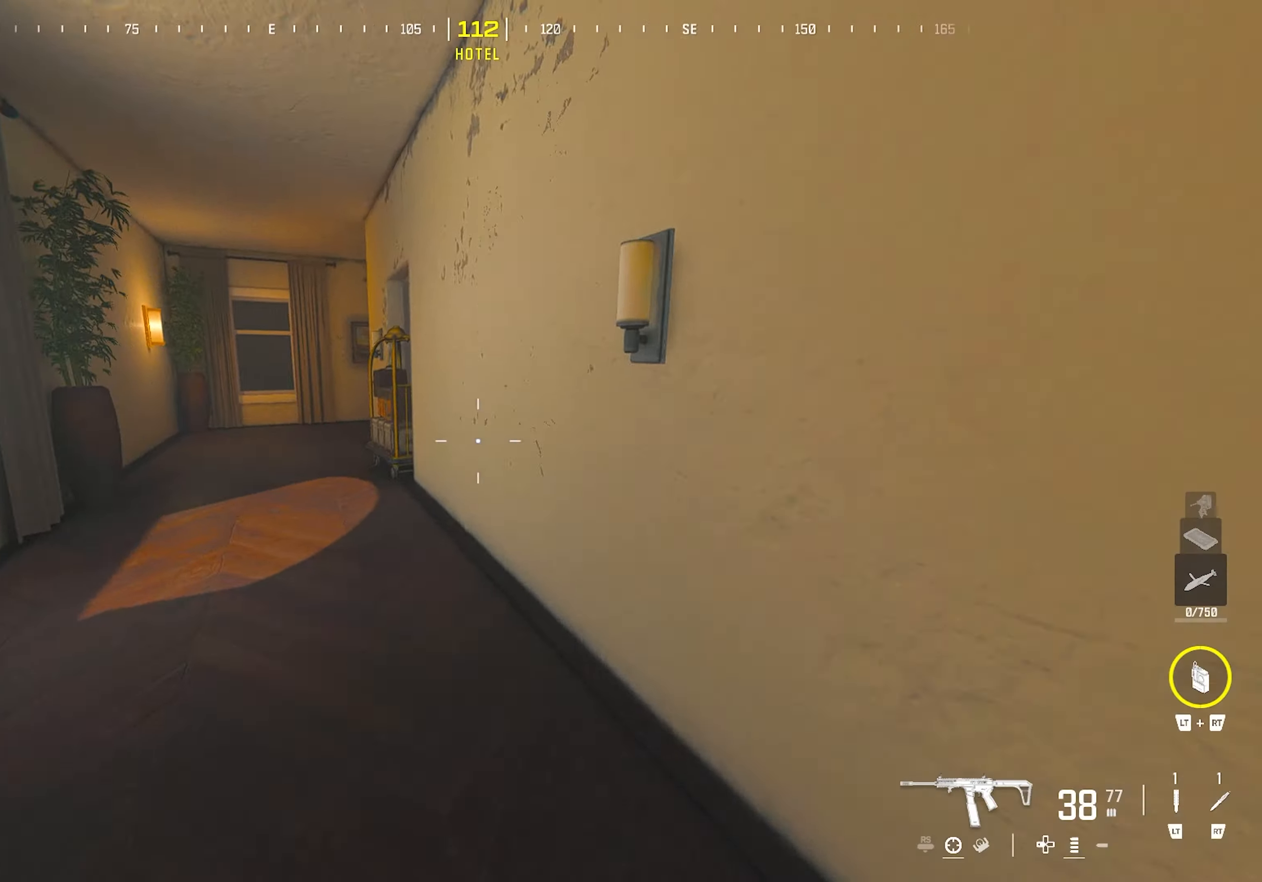
{"buttons": ["TRIANGLE"], "left_stick": "up-left", "right_stick": "left", "events": [[233, "right_stick", "center"], [283, "left_stick", "down-left"], [367, "TRIANGLE", "down"], [367, "right_stick", "left"], [417, "TRIANGLE", "up"], [450, "left_stick", "up-left"], [467, "TRIANGLE", "down"]]}
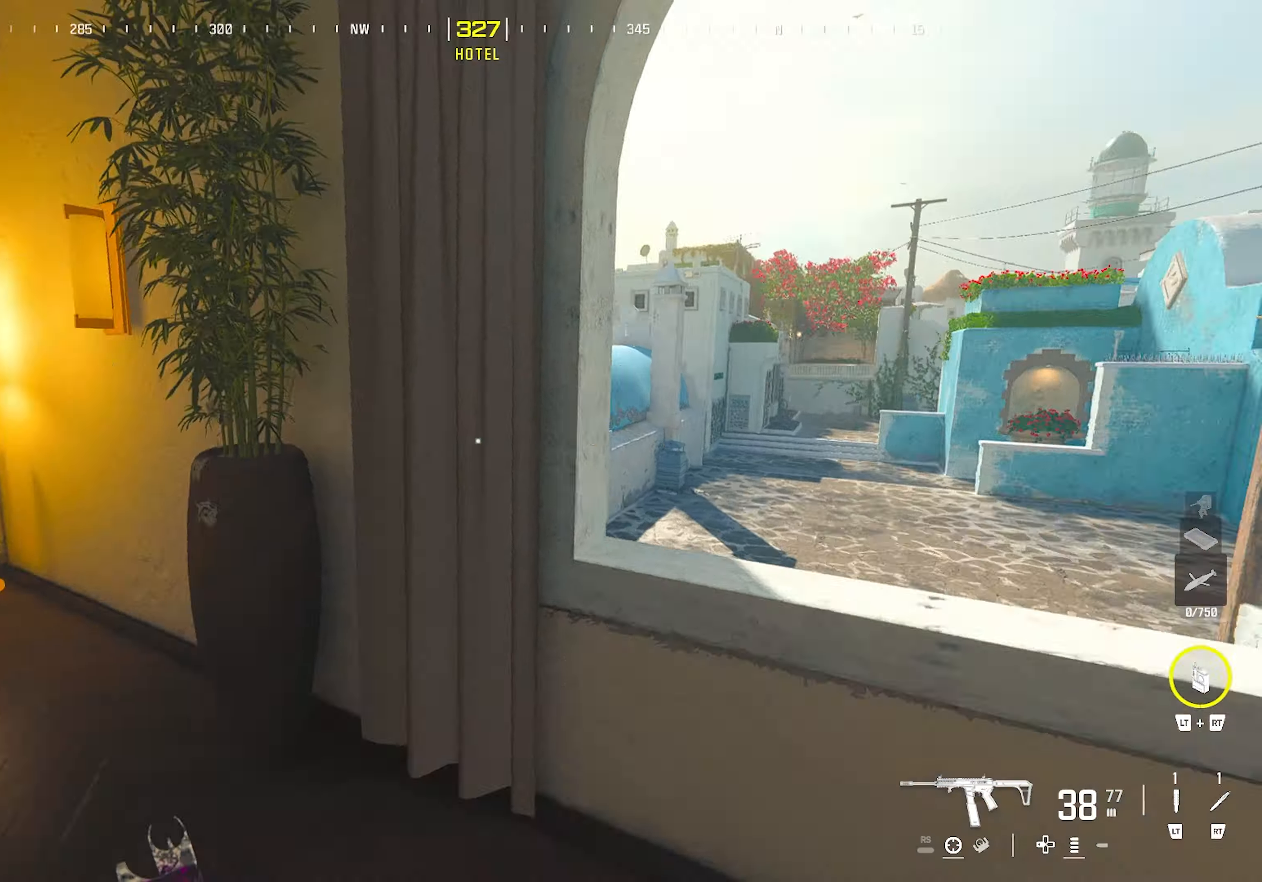
{"buttons": ["TRIANGLE"], "left_stick": "up-right", "right_stick": "left", "events": [[50, "TRIANGLE", "up"], [117, "right_stick", "right"], [183, "left_stick", "up-right"], [250, "left_stick", "right"], [367, "TRIANGLE", "down"], [367, "left_stick", "up-right"], [417, "TRIANGLE", "up"], [467, "TRIANGLE", "down"], [483, "right_stick", "left"]]}
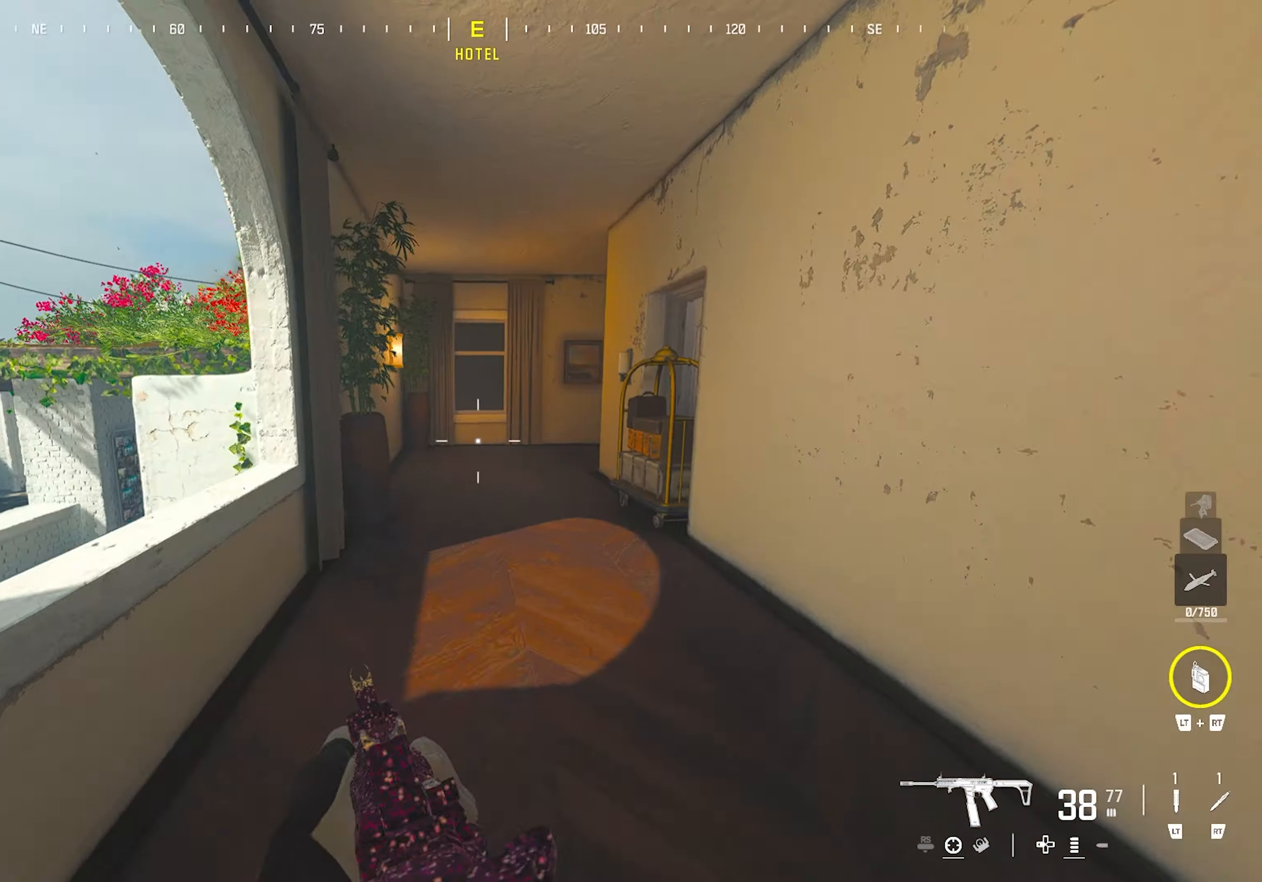
{"buttons": ["CROSS"], "left_stick": "down-right", "right_stick": "right", "events": [[33, "TRIANGLE", "up"], [200, "CROSS", "down"], [250, "right_stick", "center"], [267, "left_stick", "down-right"], [383, "right_stick", "right"], [433, "TRIANGLE", "down"], [483, "TRIANGLE", "up"]]}
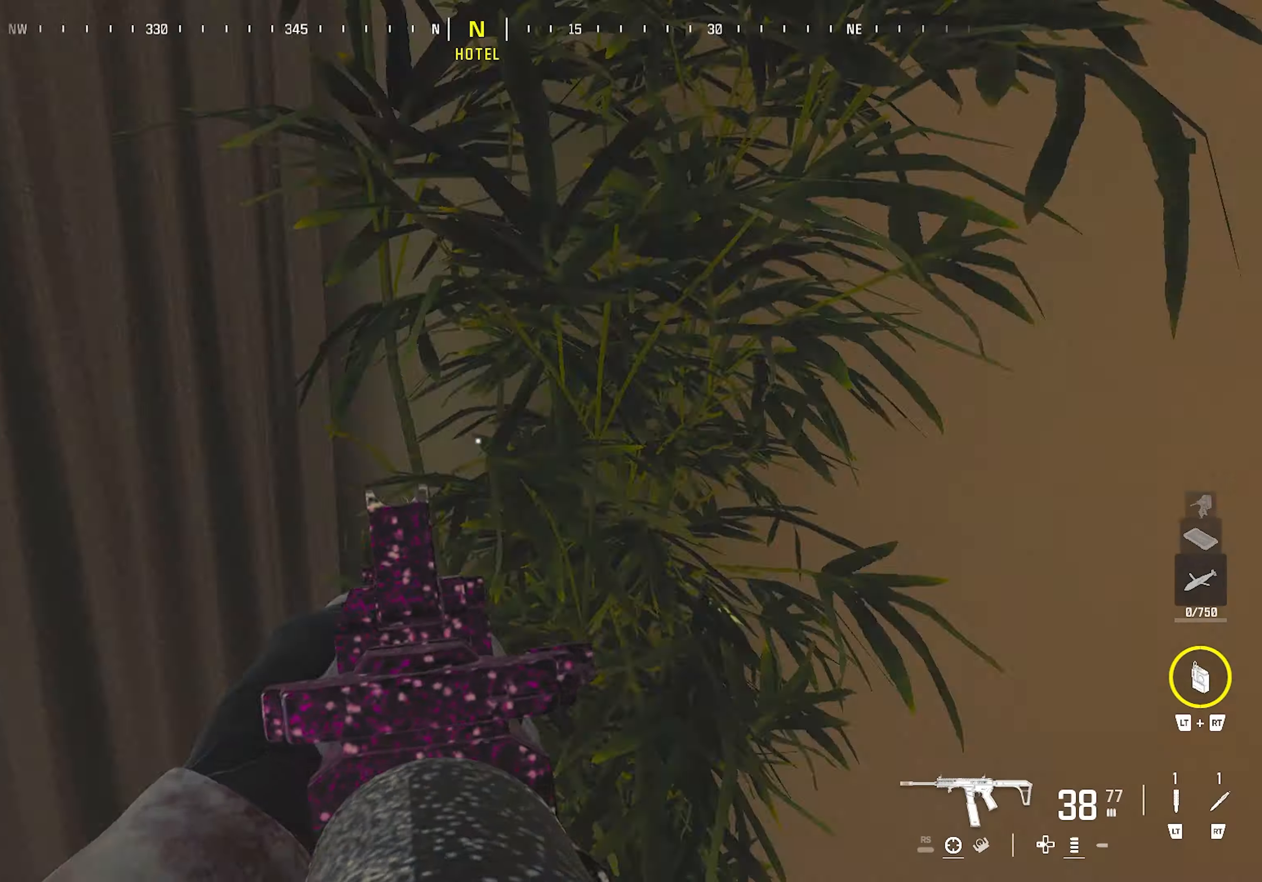
{"buttons": [], "left_stick": "up", "right_stick": "center", "events": [[33, "CROSS", "up"], [33, "TRIANGLE", "down"], [50, "left_stick", "right"], [83, "right_stick", "left"], [117, "TRIANGLE", "up"], [233, "left_stick", "down-left"], [317, "TRIANGLE", "down"], [317, "right_stick", "center"], [367, "TRIANGLE", "up"], [367, "left_stick", "up-left"], [417, "TRIANGLE", "down"], [500, "TRIANGLE", "up"], [500, "left_stick", "up"]]}
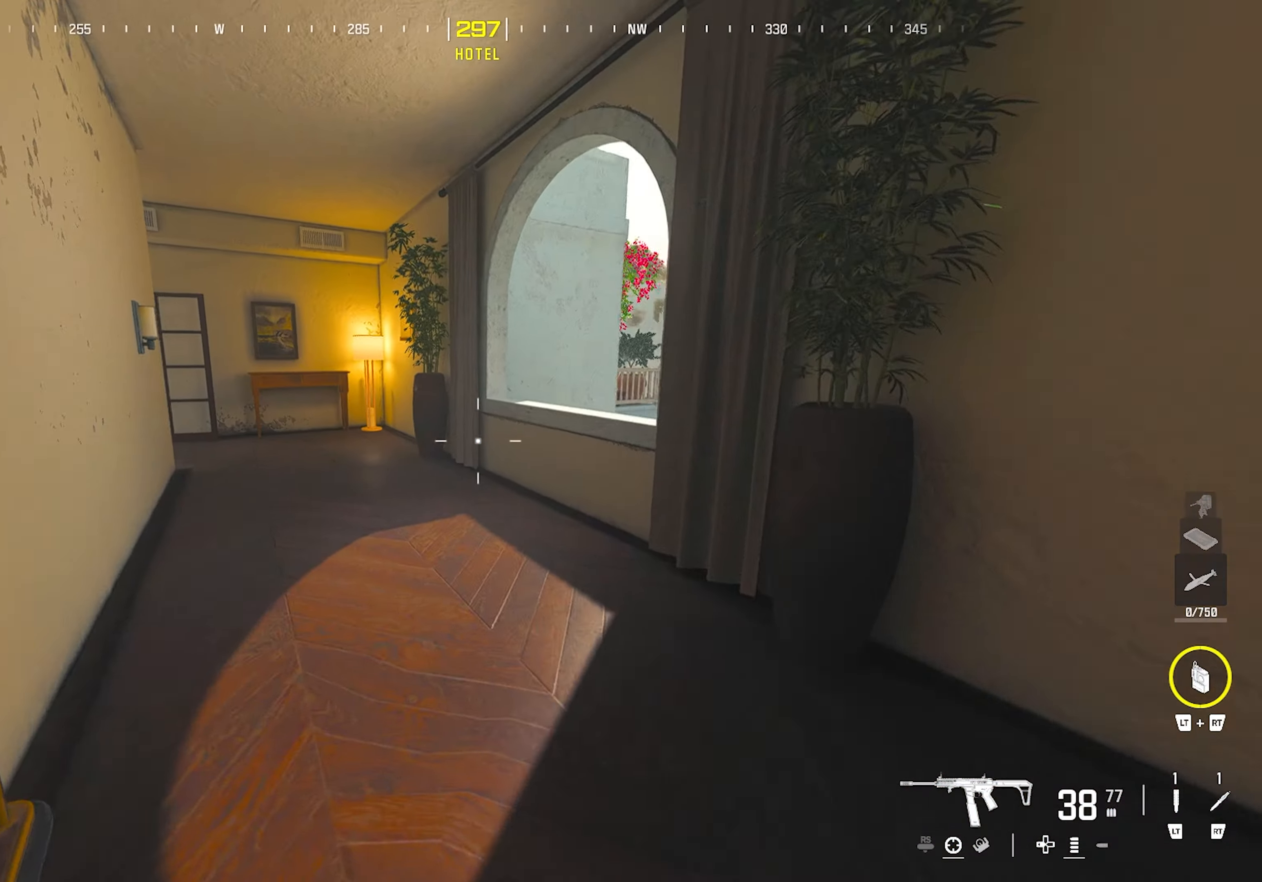
{"buttons": ["TRIANGLE"], "left_stick": "right", "right_stick": "right", "events": [[83, "right_stick", "right"], [233, "right_stick", "center"], [300, "left_stick", "down-right"], [367, "TRIANGLE", "down"], [383, "TRIANGLE", "up"], [383, "right_stick", "right"], [467, "TRIANGLE", "down"], [483, "left_stick", "right"]]}
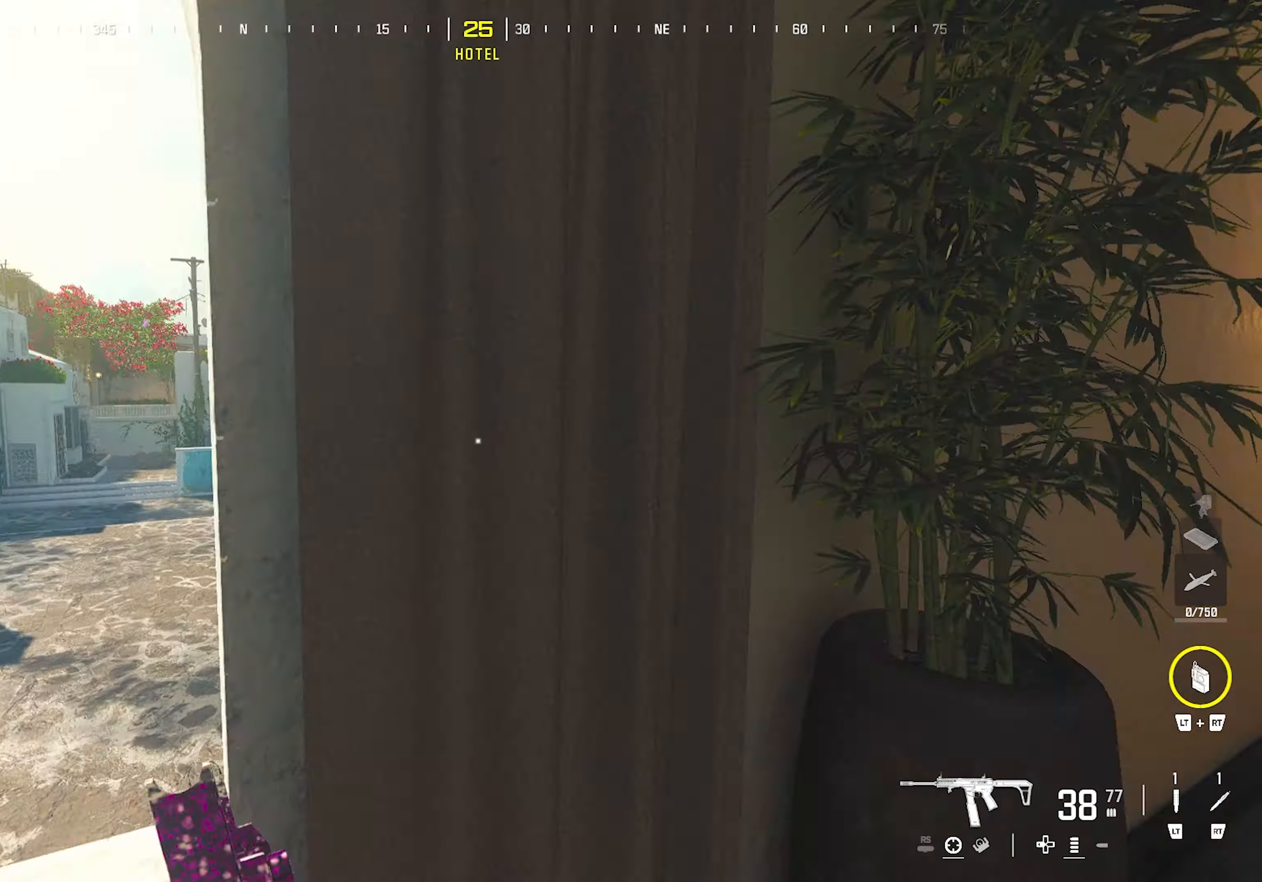
{"buttons": ["TRIANGLE"], "left_stick": "up-left", "right_stick": "up-left", "events": [[33, "TRIANGLE", "up"], [33, "left_stick", "up-right"], [133, "right_stick", "left"], [200, "TRIANGLE", "down"], [250, "TRIANGLE", "up"], [317, "TRIANGLE", "down"], [367, "TRIANGLE", "up"], [367, "left_stick", "down-left"], [367, "right_stick", "center"], [450, "right_stick", "up-left"], [483, "left_stick", "up-left"], [500, "TRIANGLE", "down"]]}
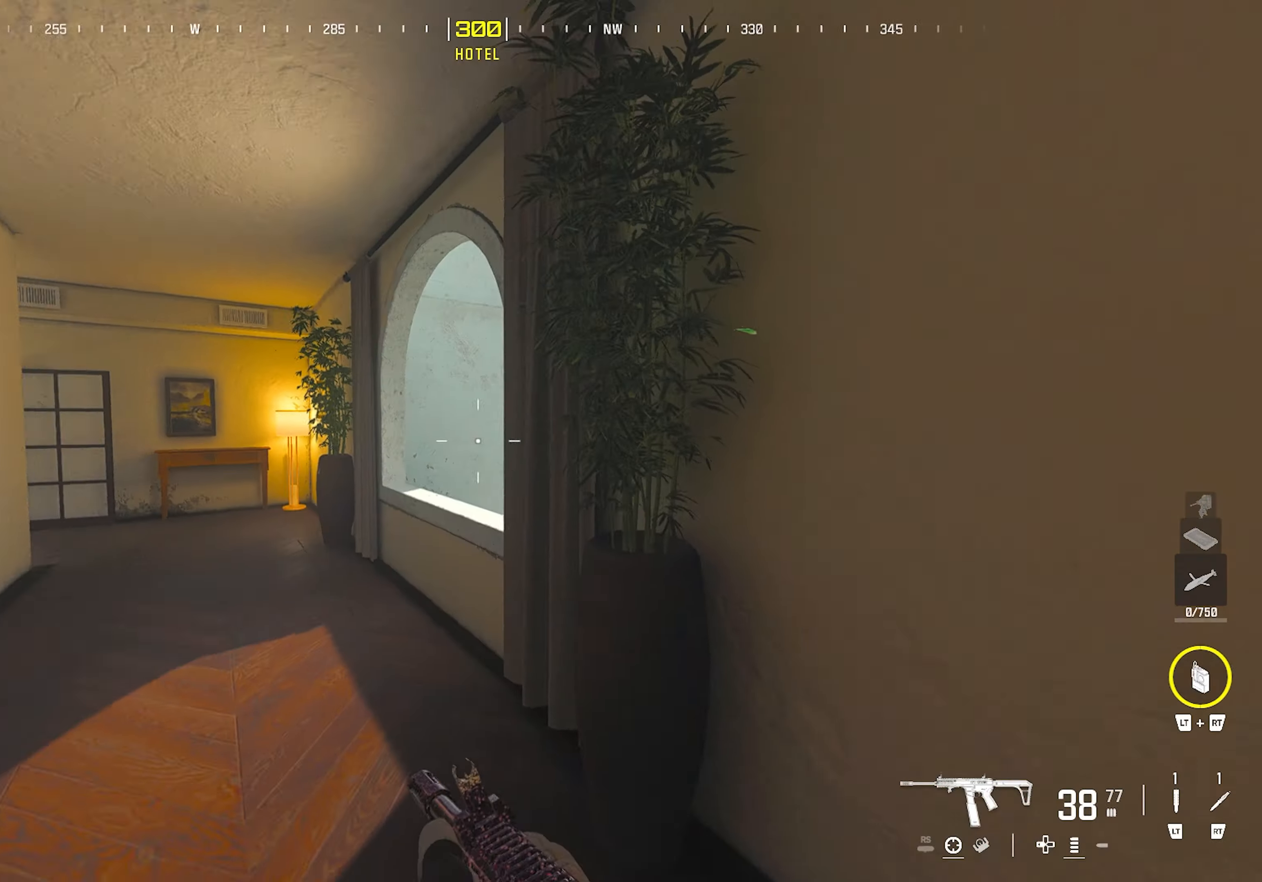
{"buttons": ["CROSS"], "left_stick": "down-left", "right_stick": "center", "events": [[50, "TRIANGLE", "up"], [100, "TRIANGLE", "down"], [100, "right_stick", "center"], [150, "right_stick", "right"], [200, "TRIANGLE", "up"], [317, "CROSS", "down"], [367, "right_stick", "center"], [417, "left_stick", "down-left"]]}
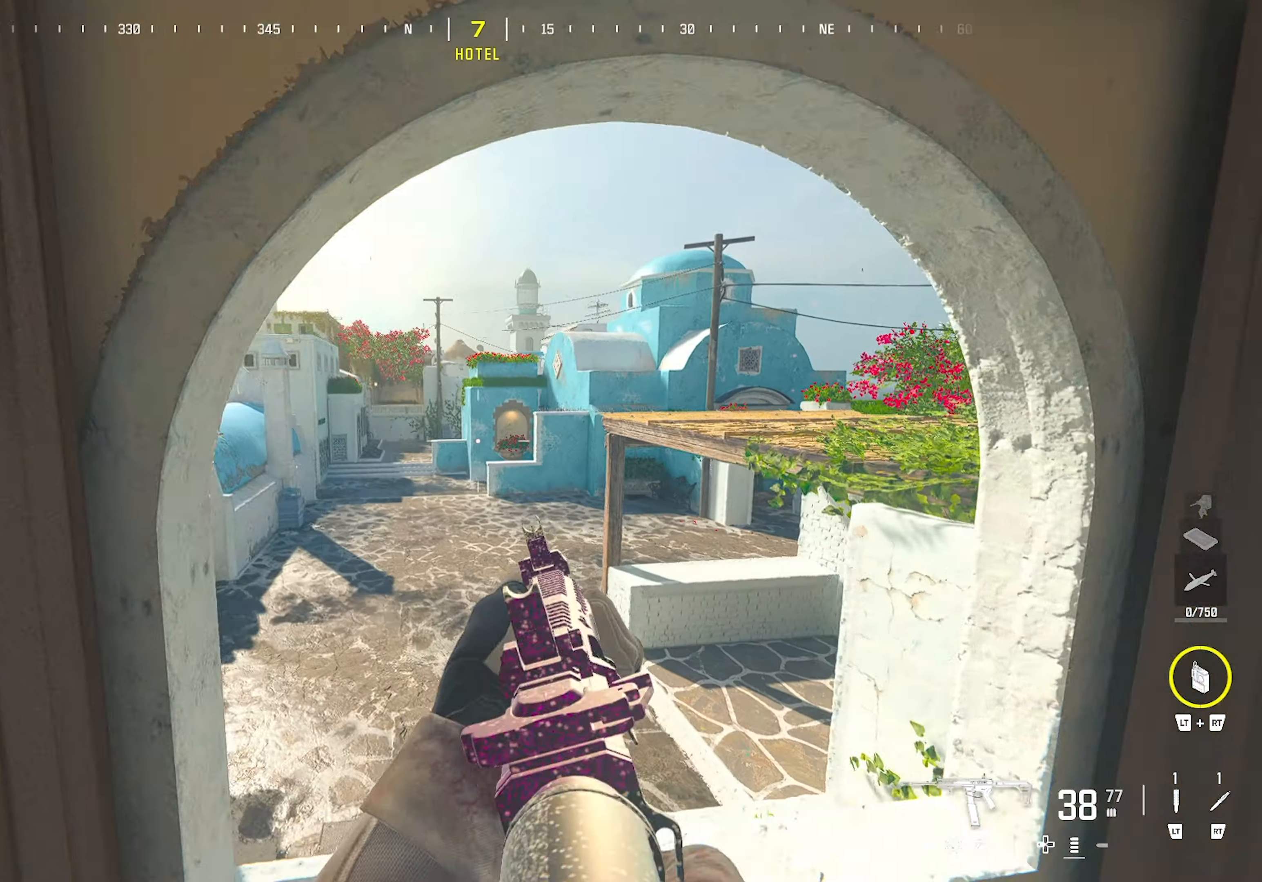
{"buttons": [], "left_stick": "up-right", "right_stick": "center", "events": [[50, "CROSS", "up"], [50, "TRIANGLE", "down"], [50, "right_stick", "left"], [83, "TRIANGLE", "up"], [133, "TRIANGLE", "down"], [133, "left_stick", "up-left"], [217, "TRIANGLE", "up"], [233, "right_stick", "right"], [267, "left_stick", "down-left"], [350, "left_stick", "down-right"], [433, "left_stick", "up-right"], [467, "TRIANGLE", "down"], [483, "right_stick", "center"], [500, "TRIANGLE", "up"]]}